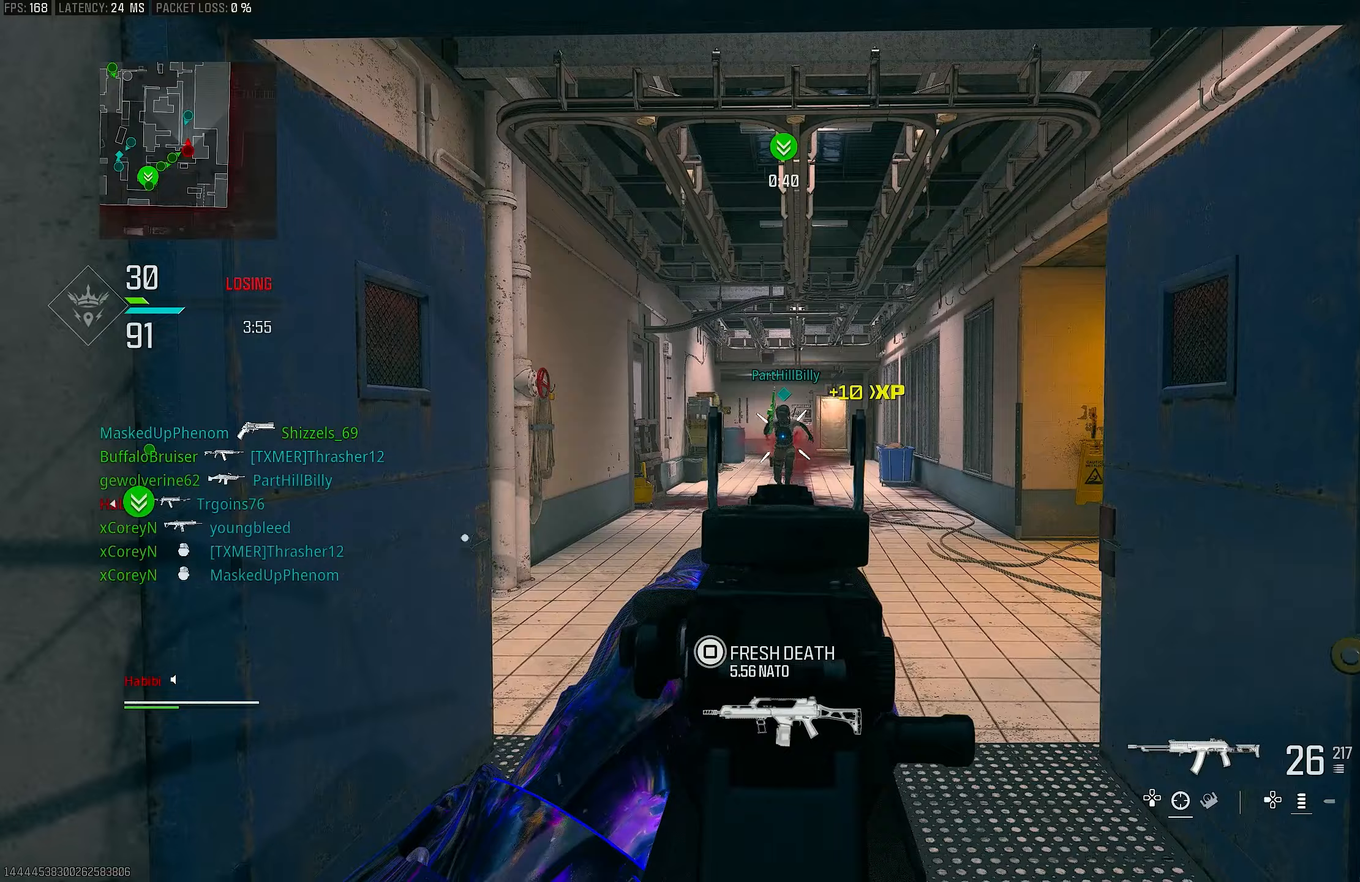
Gameplay with a controller (PlayStation layout); each line is a JSON object with the inputs held at the frame after it. "events" lists button and stick changes between this image and that frame as [ms after this image, input, new state], when the widget could be followed in between.
{"buttons": ["L1", "R1"], "left_stick": "left", "right_stick": "down", "events": [[17, "R1", "down"], [150, "left_stick", "up-left"], [150, "right_stick", "center"], [217, "left_stick", "left"], [317, "CROSS", "down"], [317, "right_stick", "down-right"], [417, "CROSS", "up"], [450, "right_stick", "down"]]}
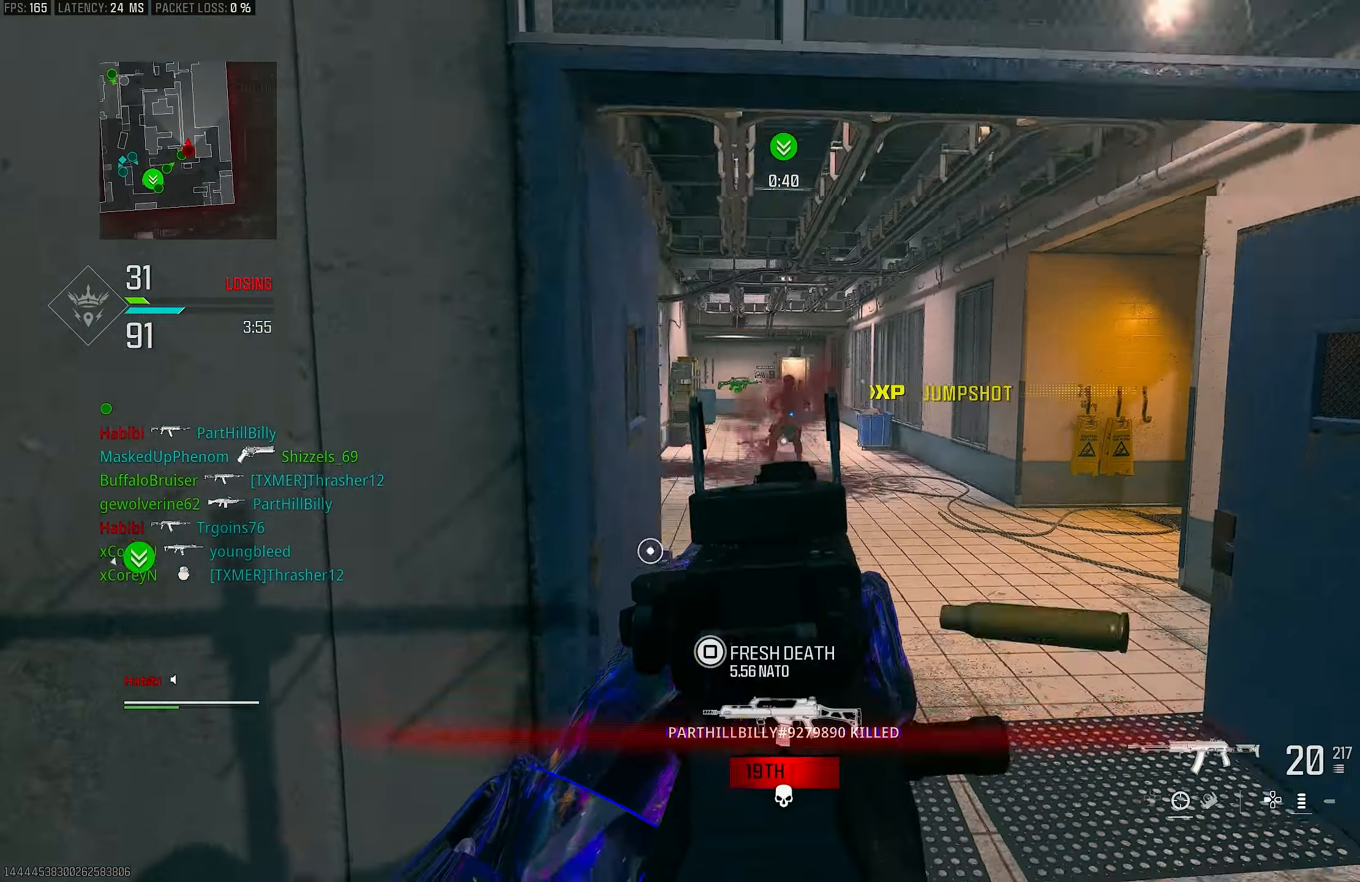
{"buttons": [], "left_stick": "up", "right_stick": "center", "events": [[183, "left_stick", "up"], [250, "L1", "up"], [250, "R1", "up"], [250, "right_stick", "up-right"], [317, "L3", "down"], [317, "right_stick", "center"], [383, "TRIANGLE", "down"], [450, "L3", "up"], [450, "TRIANGLE", "up"]]}
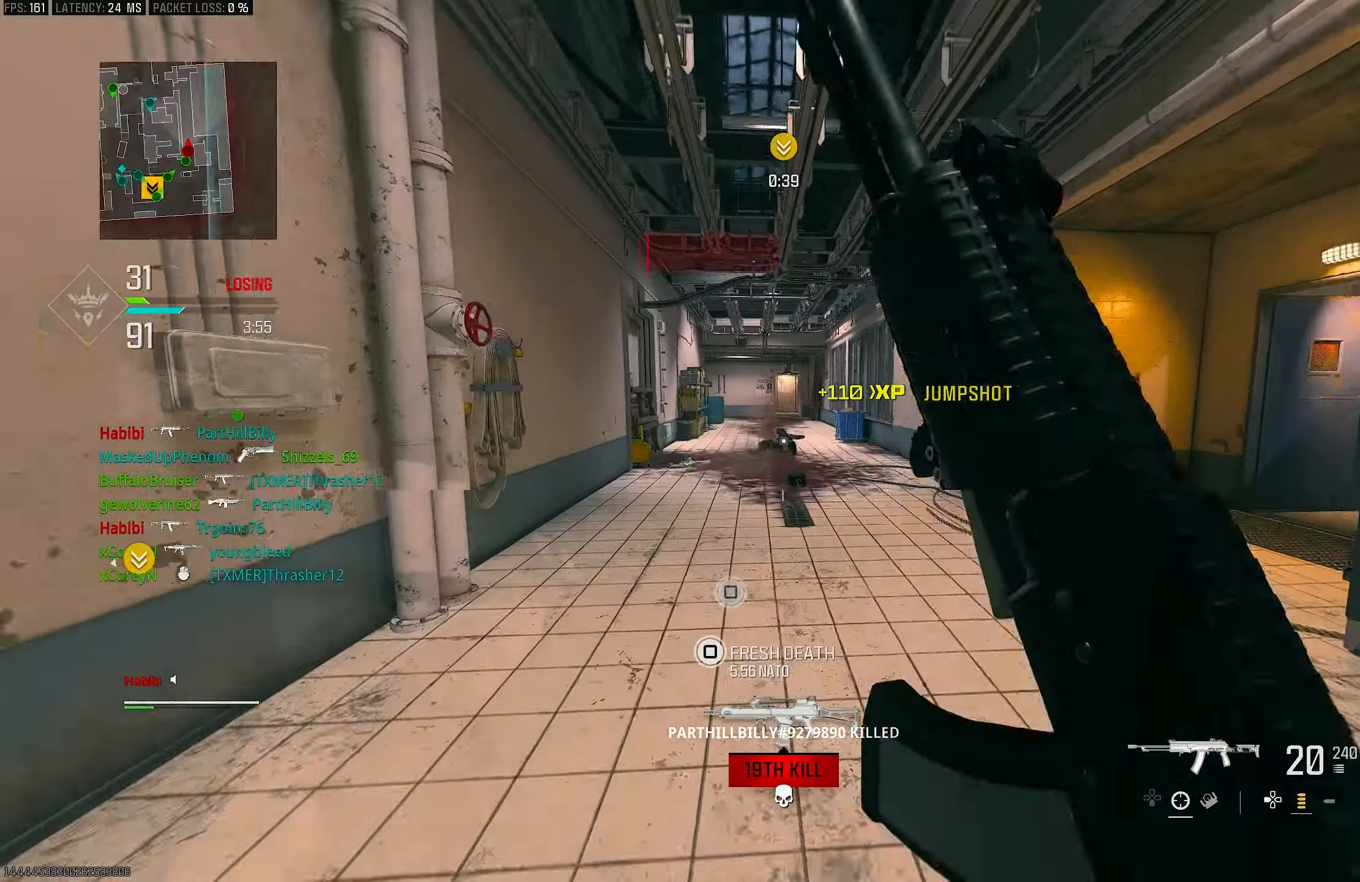
{"buttons": [], "left_stick": "up", "right_stick": "center", "events": [[83, "TRIANGLE", "down"], [117, "TRIANGLE", "up"], [217, "L3", "down"], [283, "L3", "up"], [417, "R3", "down"], [483, "R3", "up"]]}
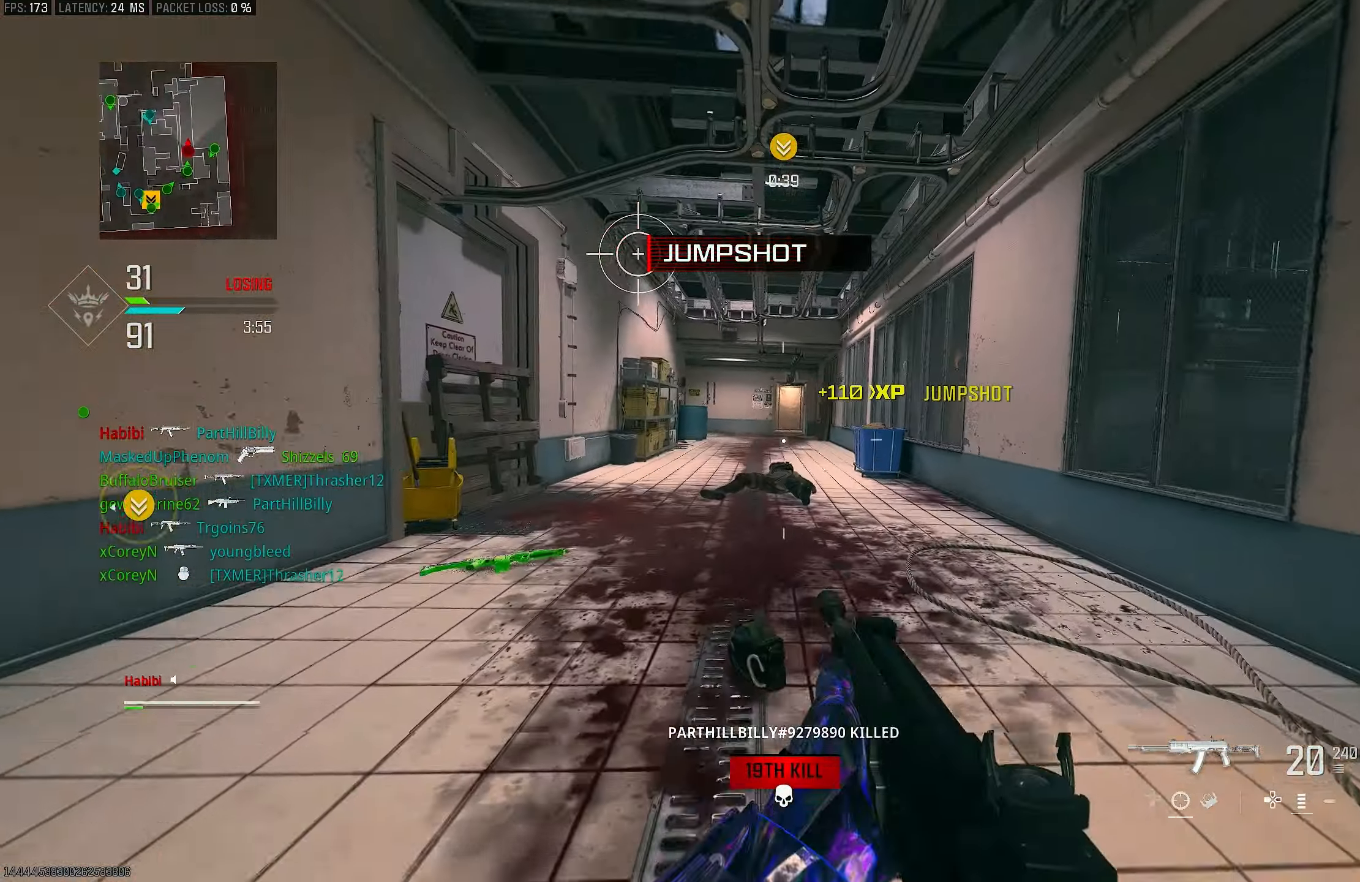
{"buttons": [], "left_stick": "up", "right_stick": "center", "events": [[117, "R3", "down"], [183, "CROSS", "down"], [250, "CROSS", "up"], [250, "R3", "up"], [283, "L3", "down"], [450, "L3", "up"]]}
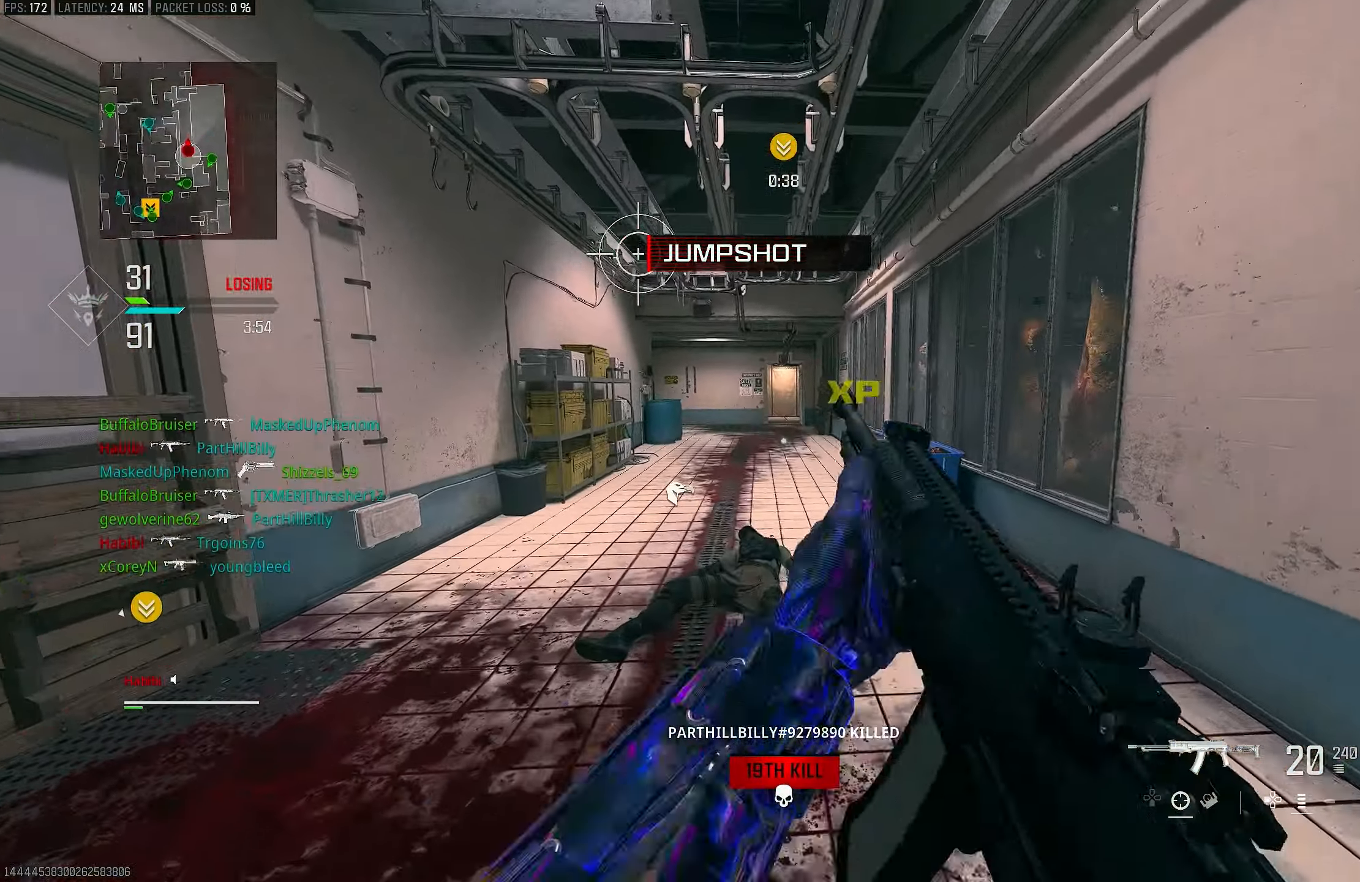
{"buttons": [], "left_stick": "down", "right_stick": "right", "events": [[50, "left_stick", "up-left"], [117, "SQUARE", "down"], [183, "SQUARE", "up"], [317, "left_stick", "down-left"], [450, "right_stick", "right"], [483, "left_stick", "down"]]}
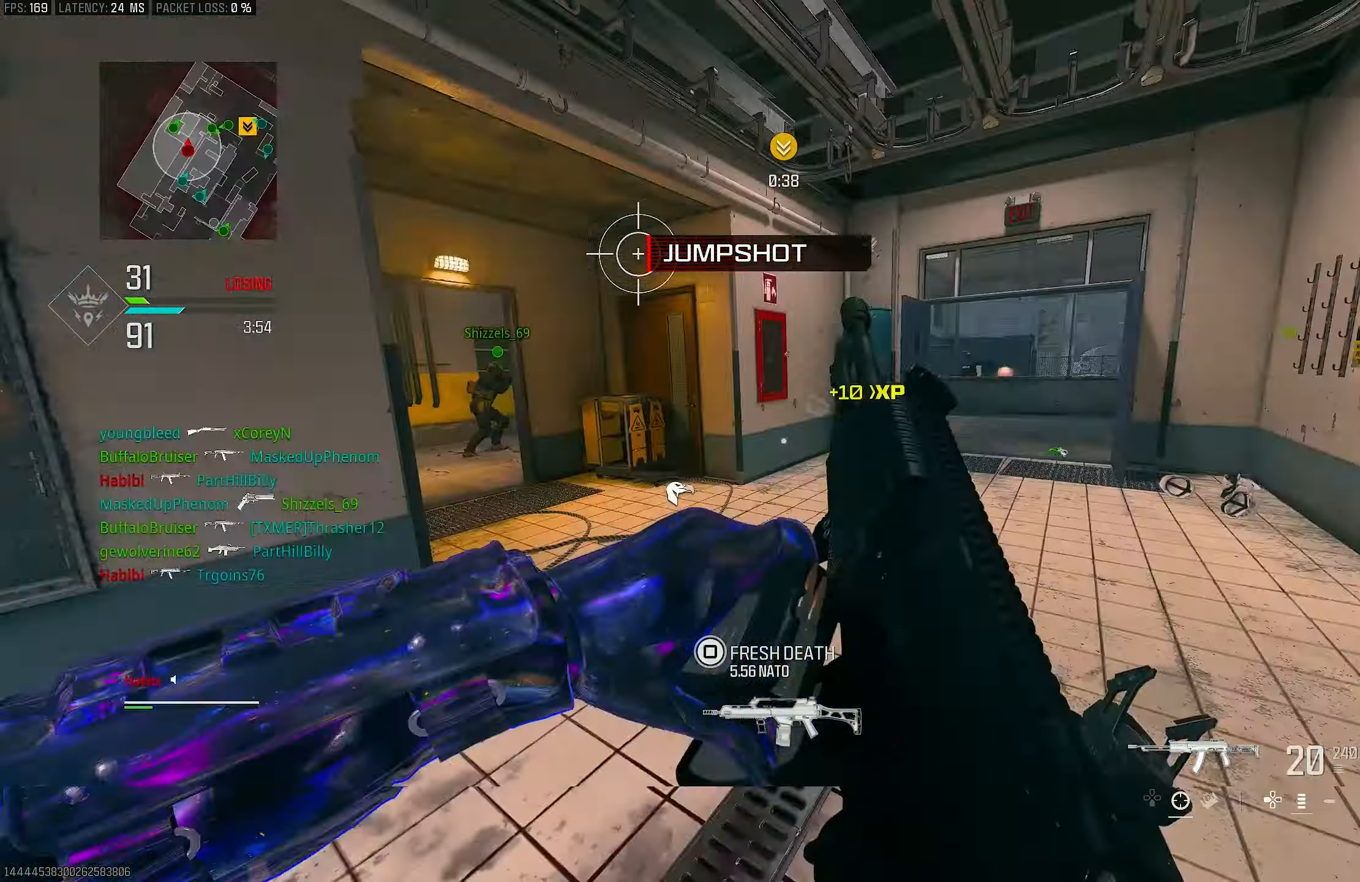
{"buttons": [], "left_stick": "up", "right_stick": "center", "events": [[83, "left_stick", "down-right"], [217, "left_stick", "up-right"], [317, "left_stick", "up"], [317, "right_stick", "center"]]}
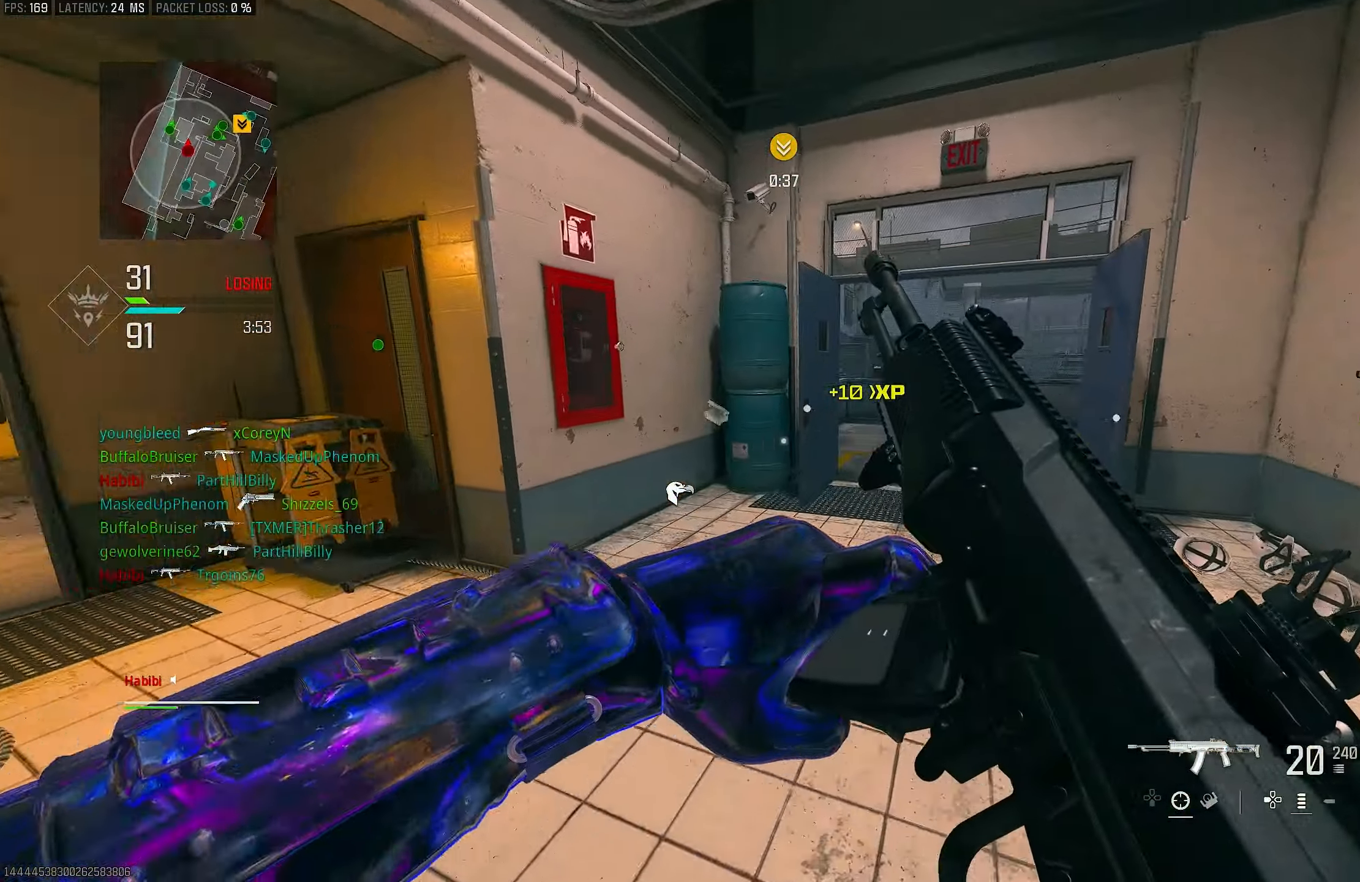
{"buttons": [], "left_stick": "up", "right_stick": "right", "events": [[150, "right_stick", "right"]]}
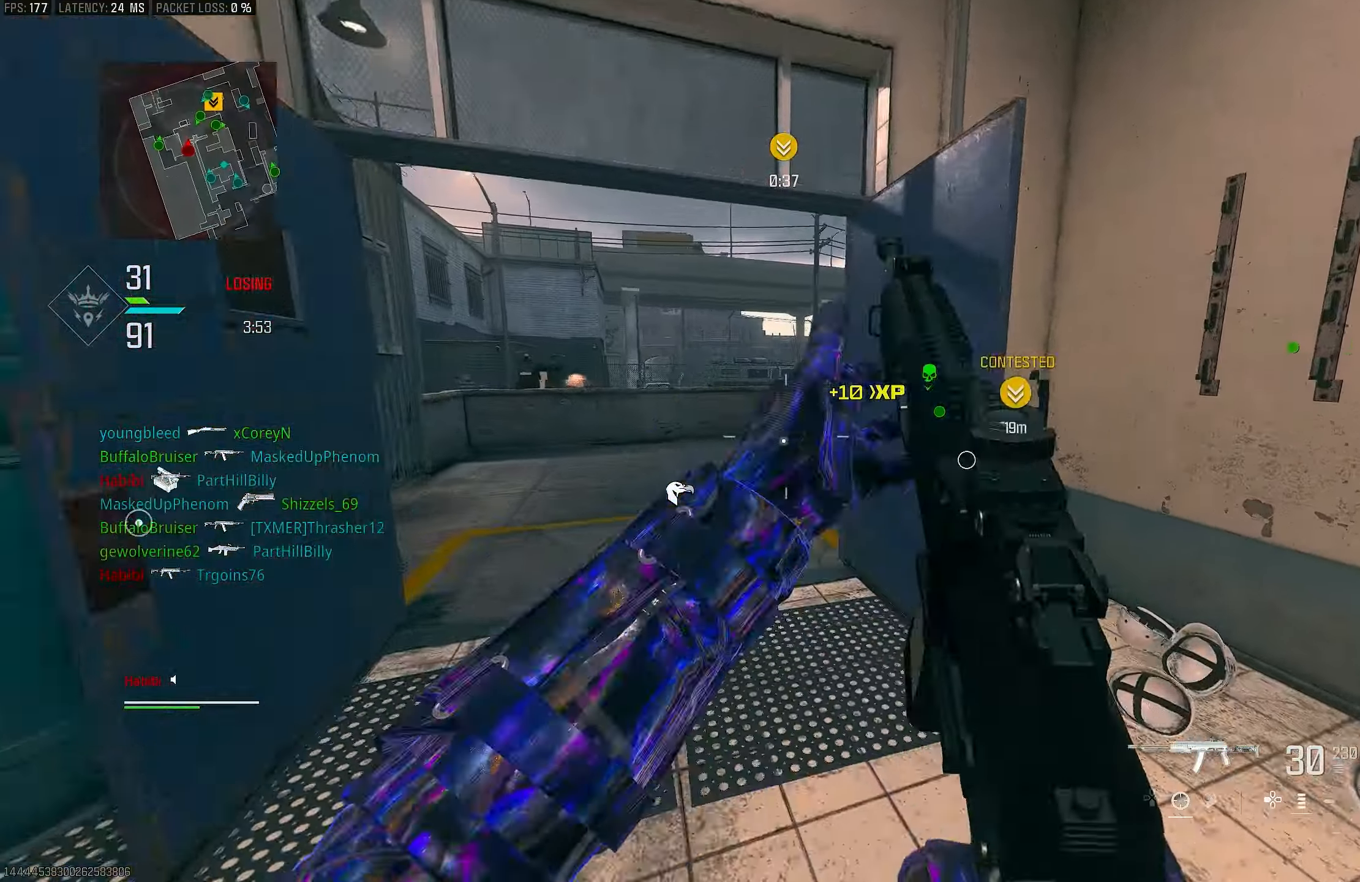
{"buttons": ["L1"], "left_stick": "up", "right_stick": "right", "events": [[117, "L3", "down"], [317, "L3", "up"], [317, "right_stick", "center"], [417, "L1", "down"], [417, "right_stick", "right"]]}
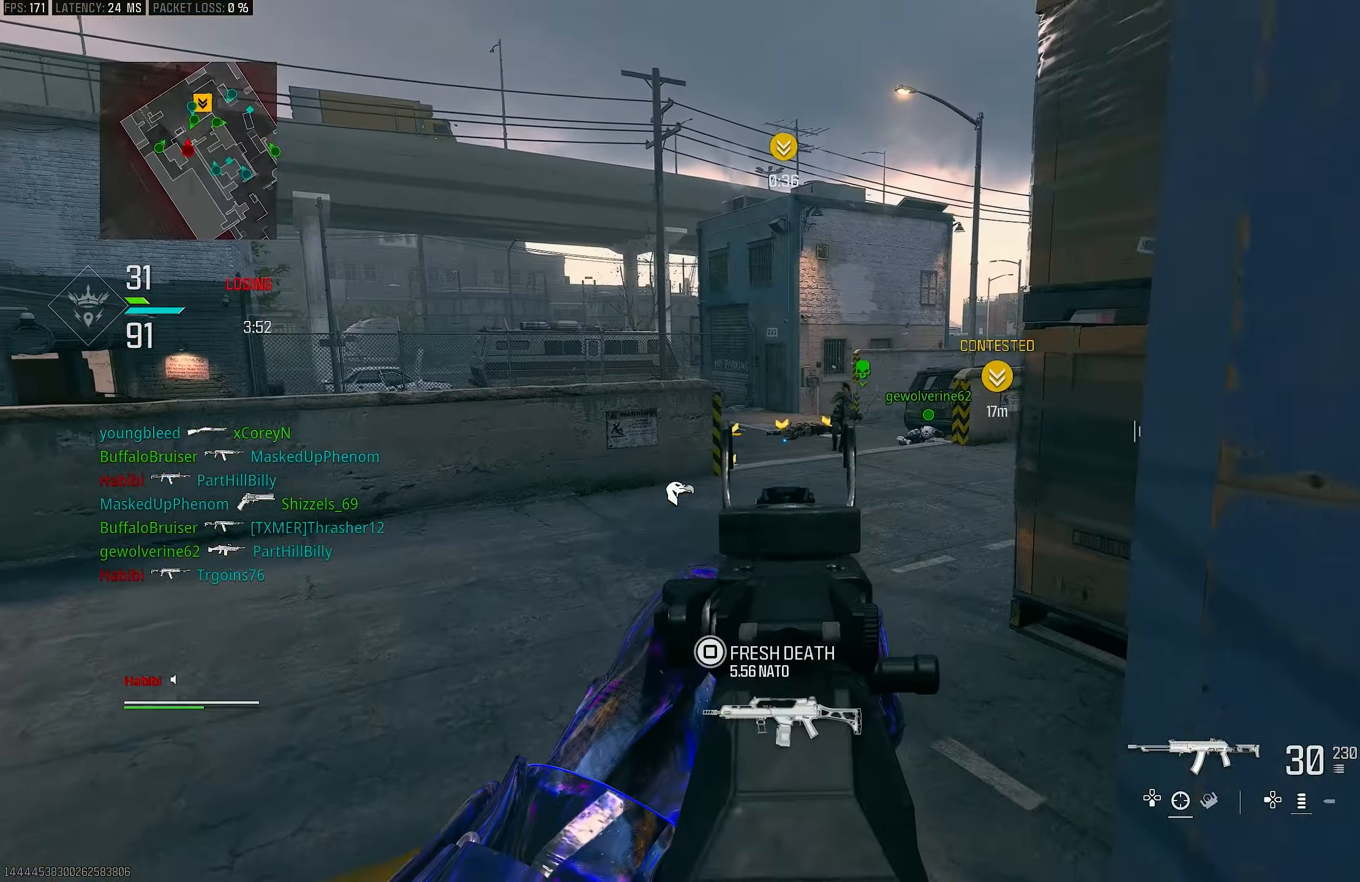
{"buttons": ["L1", "R1"], "left_stick": "up-left", "right_stick": "right", "events": [[50, "right_stick", "center"], [183, "left_stick", "up-right"], [183, "right_stick", "up-right"], [283, "R1", "down"], [450, "right_stick", "right"], [483, "left_stick", "up-left"]]}
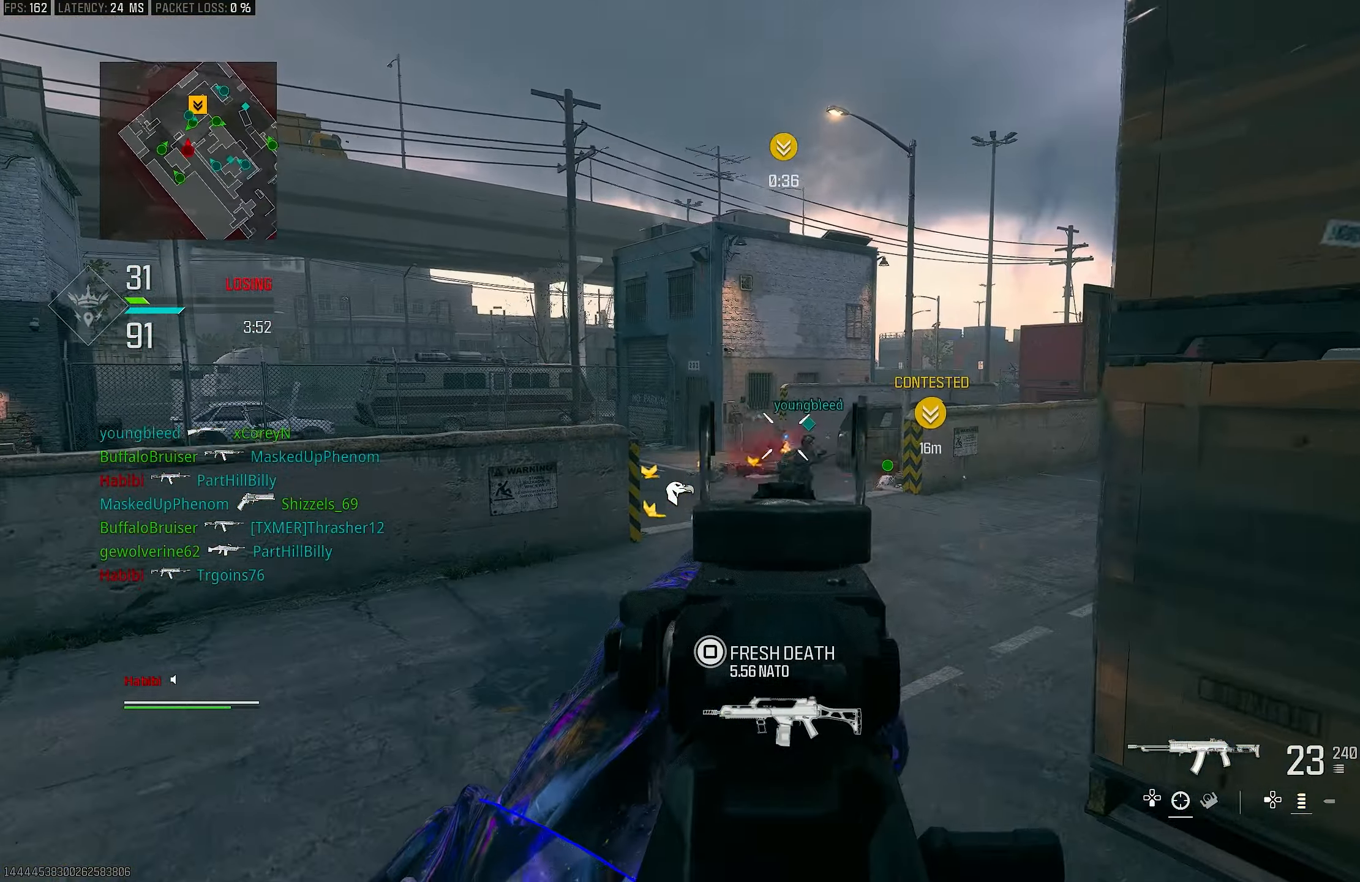
{"buttons": ["L1", "R1"], "left_stick": "down", "right_stick": "down-right", "events": [[150, "left_stick", "left"], [317, "left_stick", "down-left"], [417, "left_stick", "down"], [417, "right_stick", "down-right"]]}
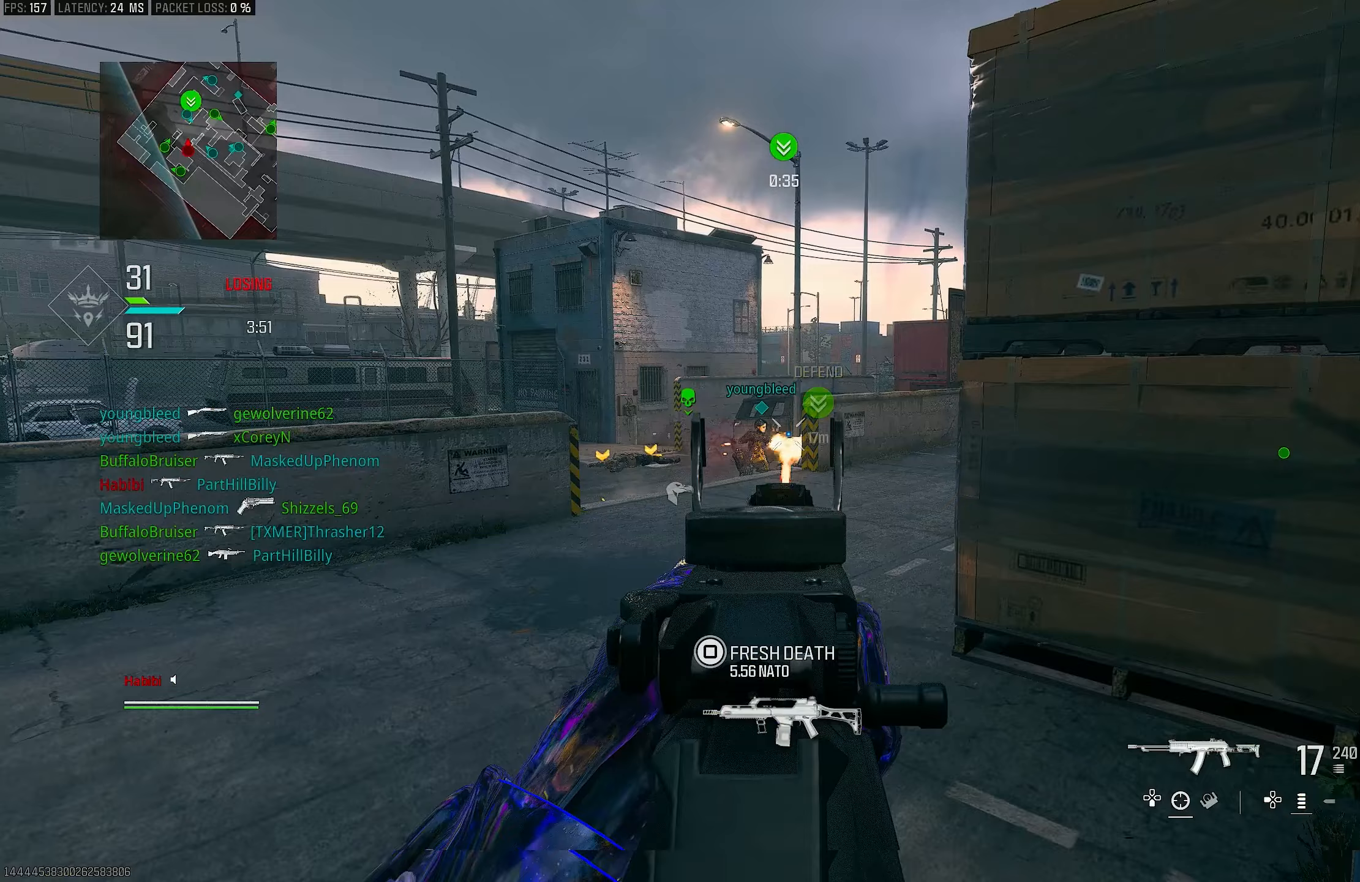
{"buttons": ["L1", "R1"], "left_stick": "down-left", "right_stick": "down", "events": [[83, "right_stick", "right"], [150, "left_stick", "down-left"], [250, "right_stick", "down"], [317, "right_stick", "center"], [417, "right_stick", "down"]]}
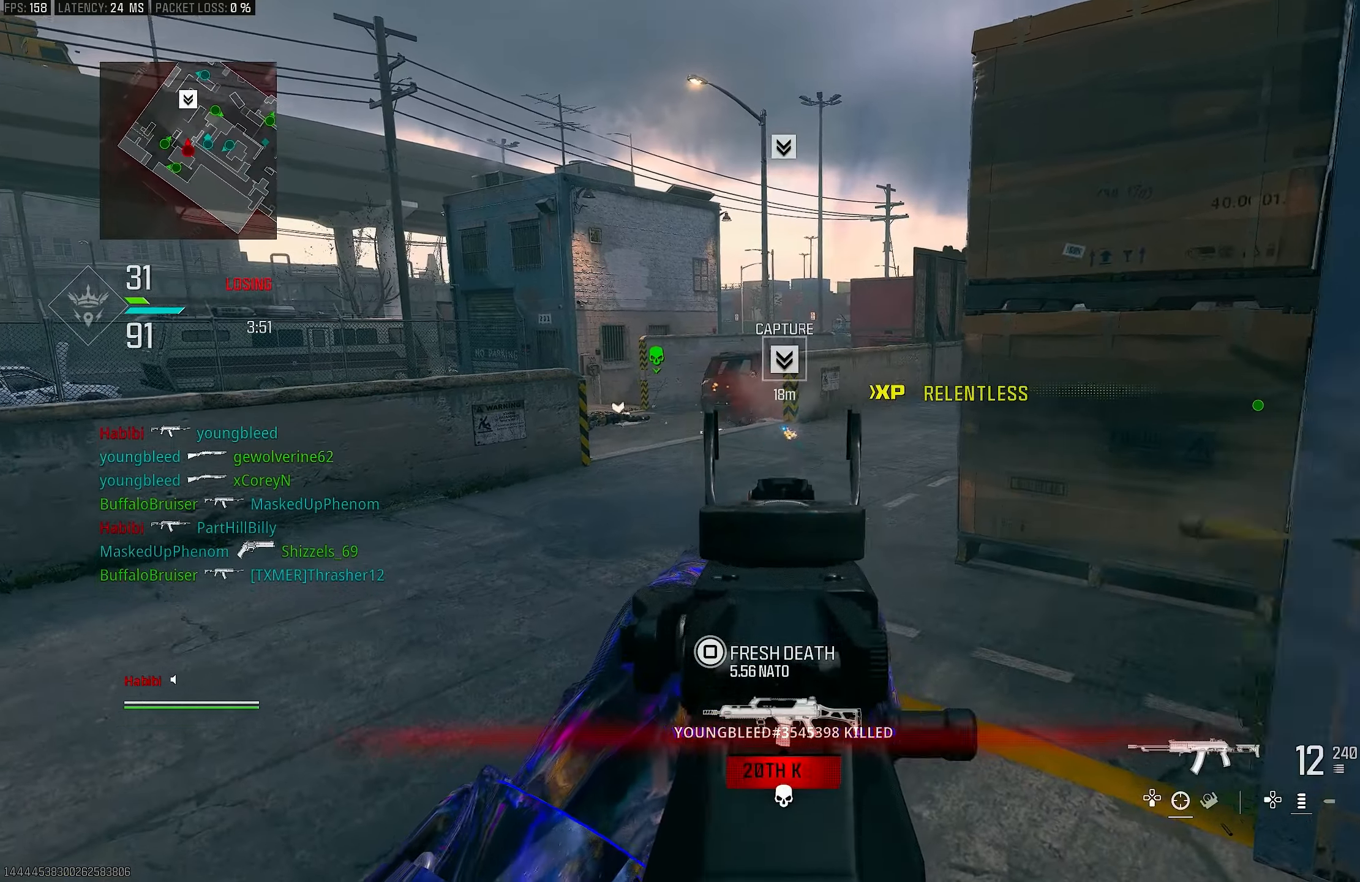
{"buttons": ["L3"], "left_stick": "up-left", "right_stick": "right", "events": [[117, "right_stick", "right"], [250, "R1", "up"], [250, "left_stick", "up-left"], [250, "right_stick", "center"], [317, "L1", "up"], [350, "L3", "down"], [383, "right_stick", "right"]]}
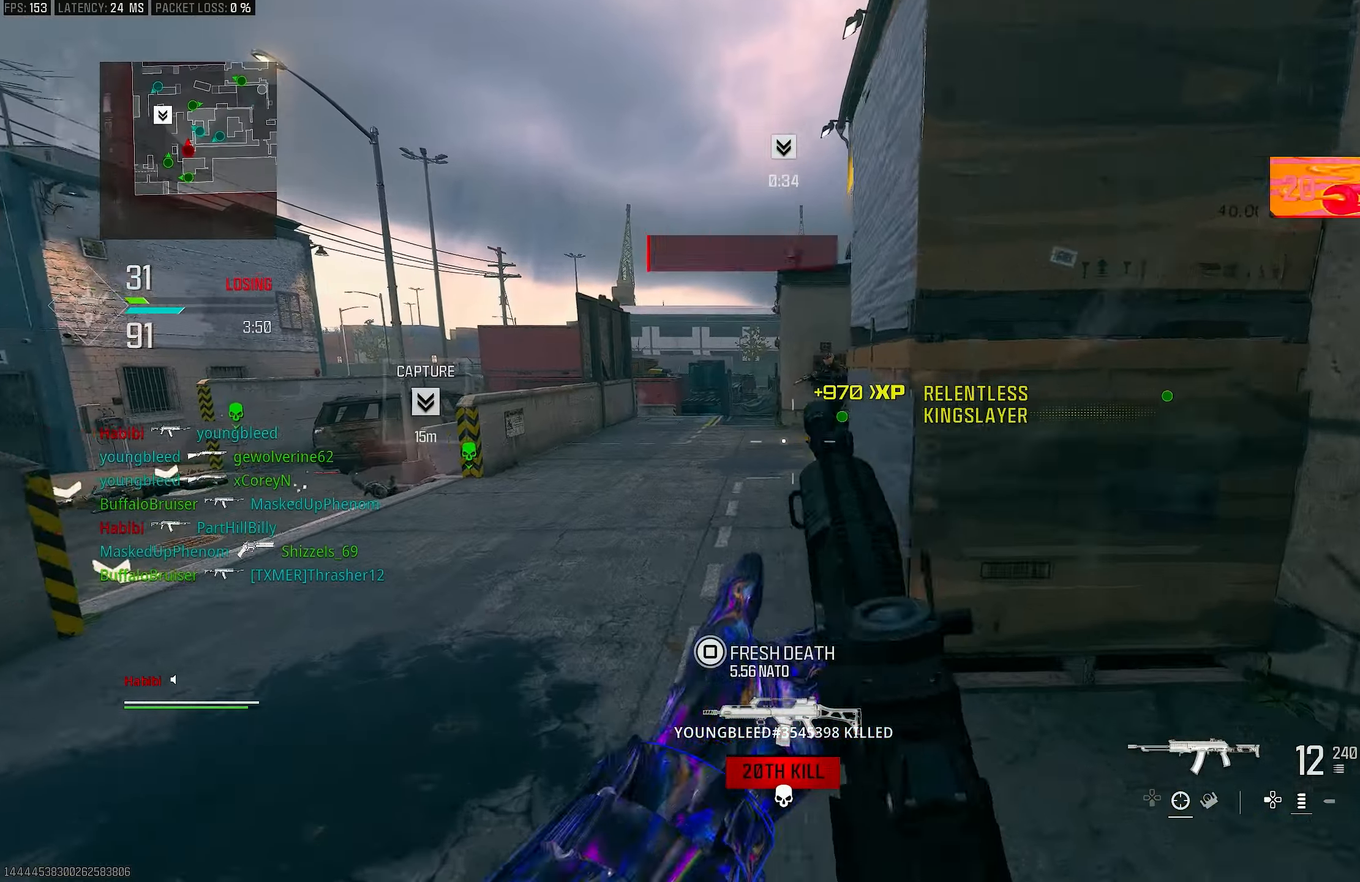
{"buttons": ["L1"], "left_stick": "down", "right_stick": "center", "events": [[17, "L3", "up"], [150, "L1", "down"], [150, "right_stick", "center"], [217, "L1", "up"], [250, "left_stick", "up"], [350, "L3", "down"], [417, "L1", "down"], [417, "L3", "up"], [450, "left_stick", "down"]]}
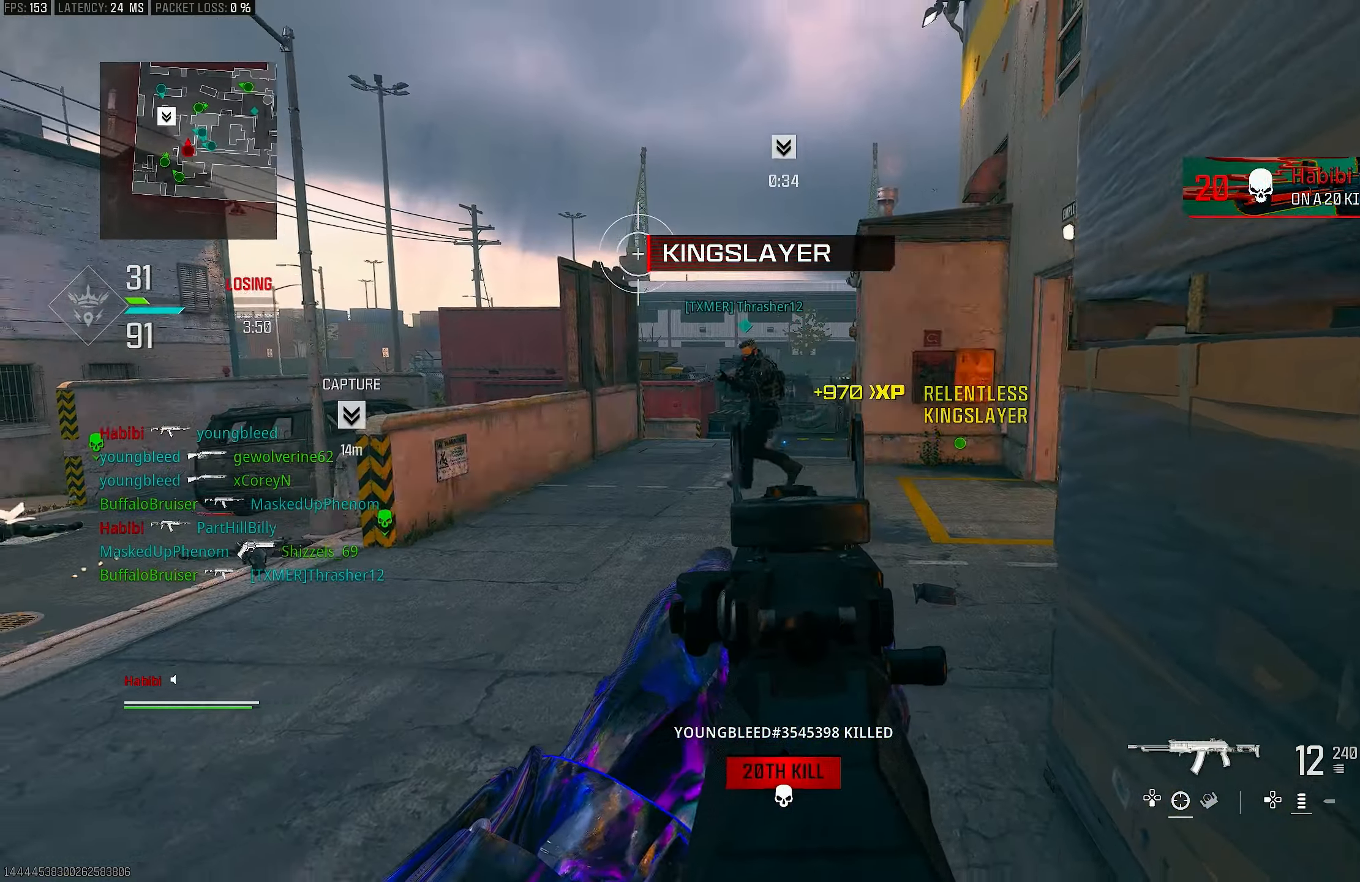
{"buttons": ["L1", "R1"], "left_stick": "down", "right_stick": "center", "events": [[117, "right_stick", "up"], [317, "R1", "down"], [317, "right_stick", "up-left"], [483, "right_stick", "center"]]}
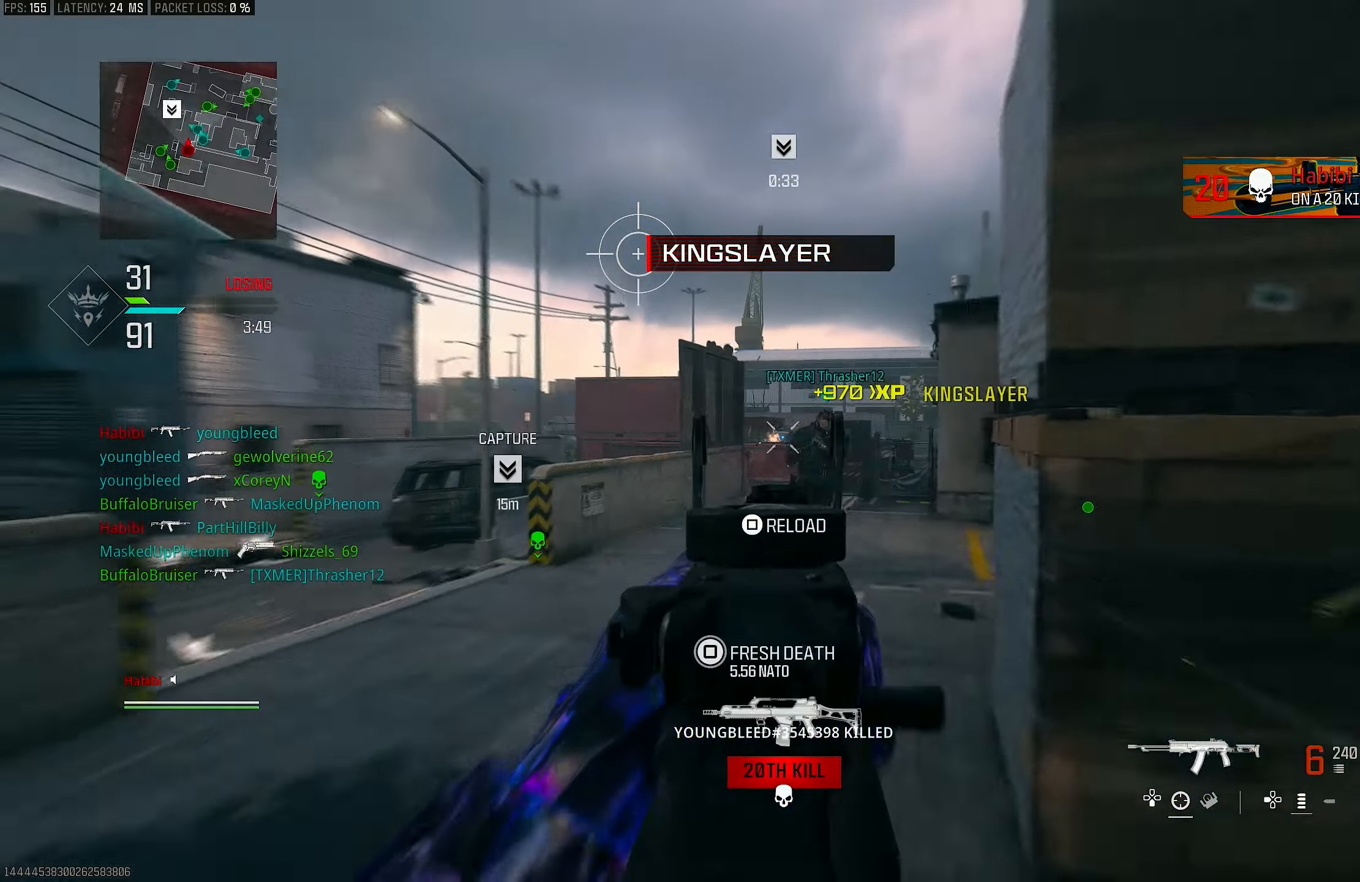
{"buttons": ["L1", "R1"], "left_stick": "down-right", "right_stick": "right", "events": [[50, "left_stick", "down-right"], [250, "right_stick", "down"], [383, "right_stick", "right"]]}
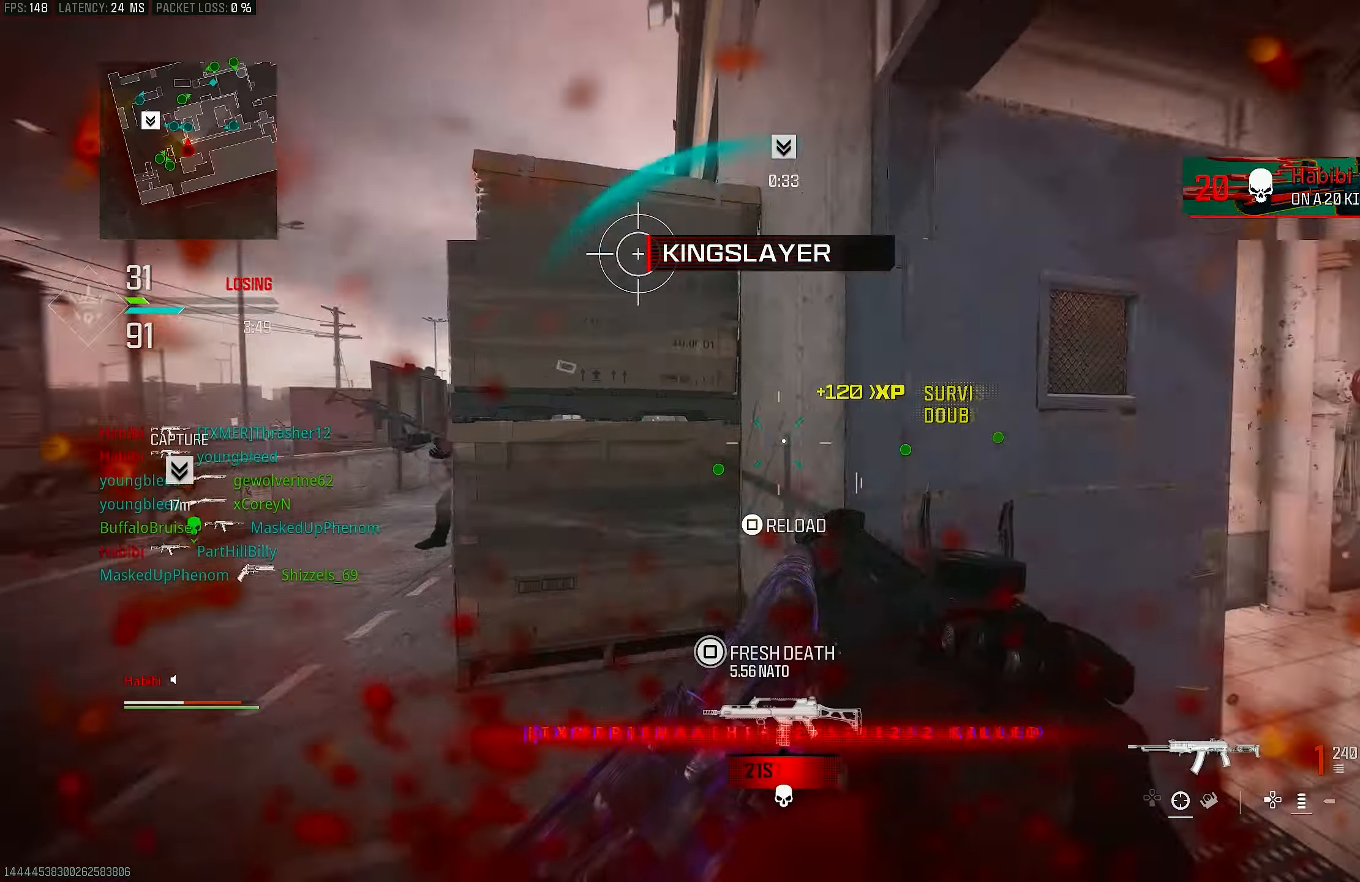
{"buttons": [], "left_stick": "up", "right_stick": "right", "events": [[17, "right_stick", "down"], [83, "L1", "up"], [150, "left_stick", "right"], [150, "right_stick", "right"], [217, "R1", "up"], [350, "L3", "down"], [350, "left_stick", "up"], [450, "L3", "up"]]}
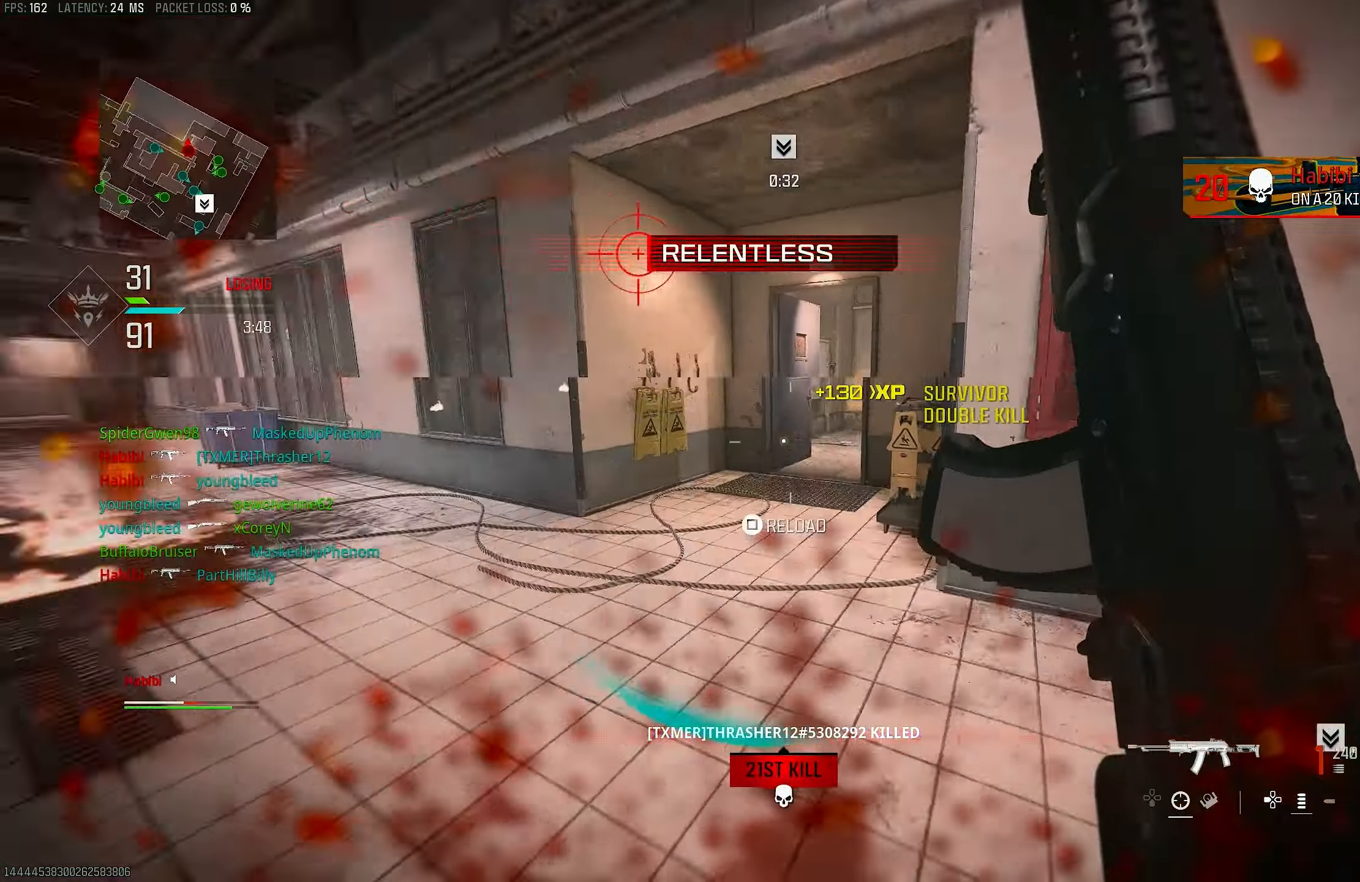
{"buttons": [], "left_stick": "up", "right_stick": "center", "events": [[383, "R3", "down"], [483, "R3", "up"], [483, "right_stick", "center"]]}
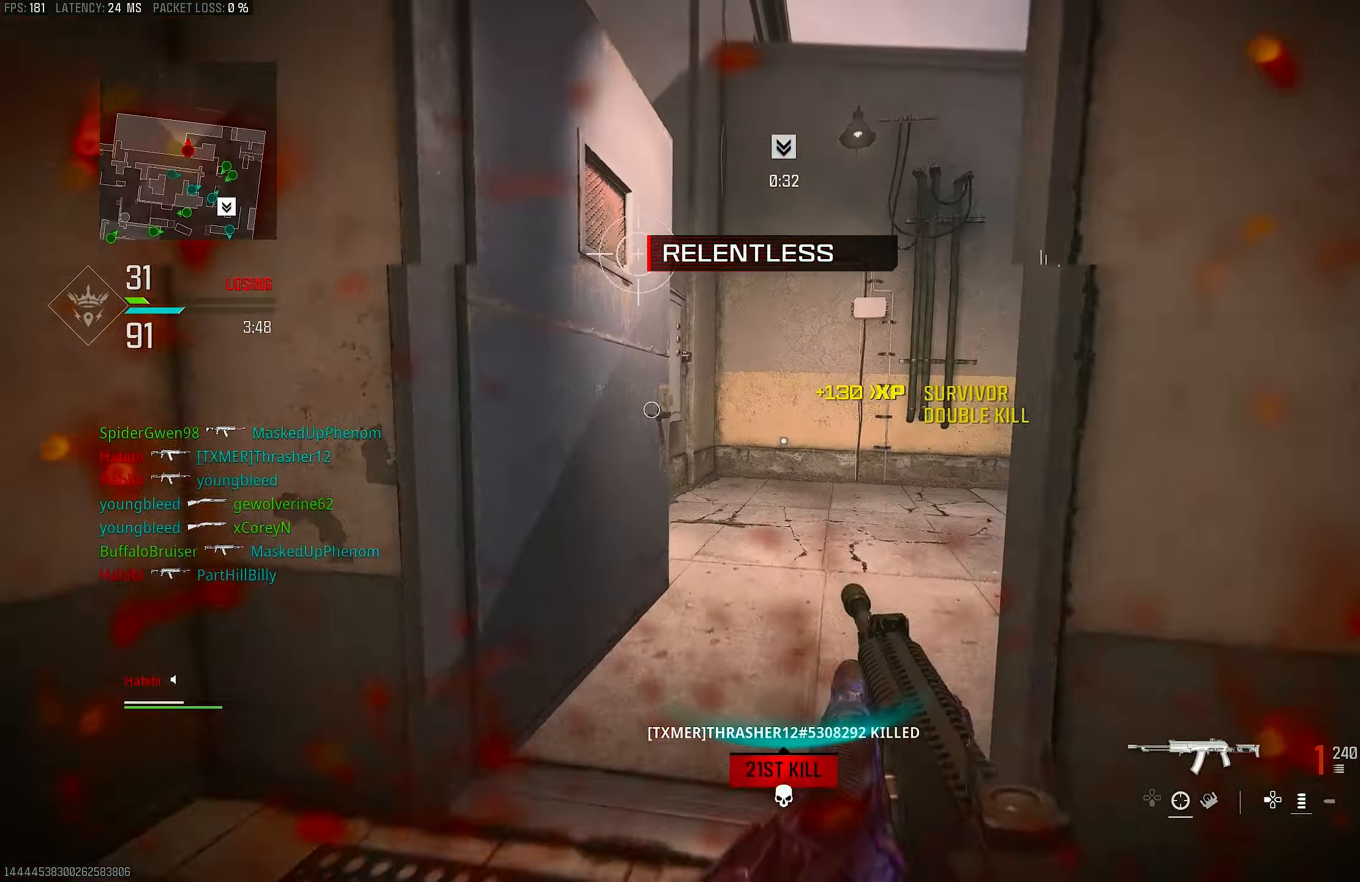
{"buttons": [], "left_stick": "up-right", "right_stick": "right", "events": [[183, "CROSS", "down"], [250, "SQUARE", "down"], [283, "SQUARE", "up"], [283, "left_stick", "up-right"], [350, "CROSS", "up"], [450, "right_stick", "right"]]}
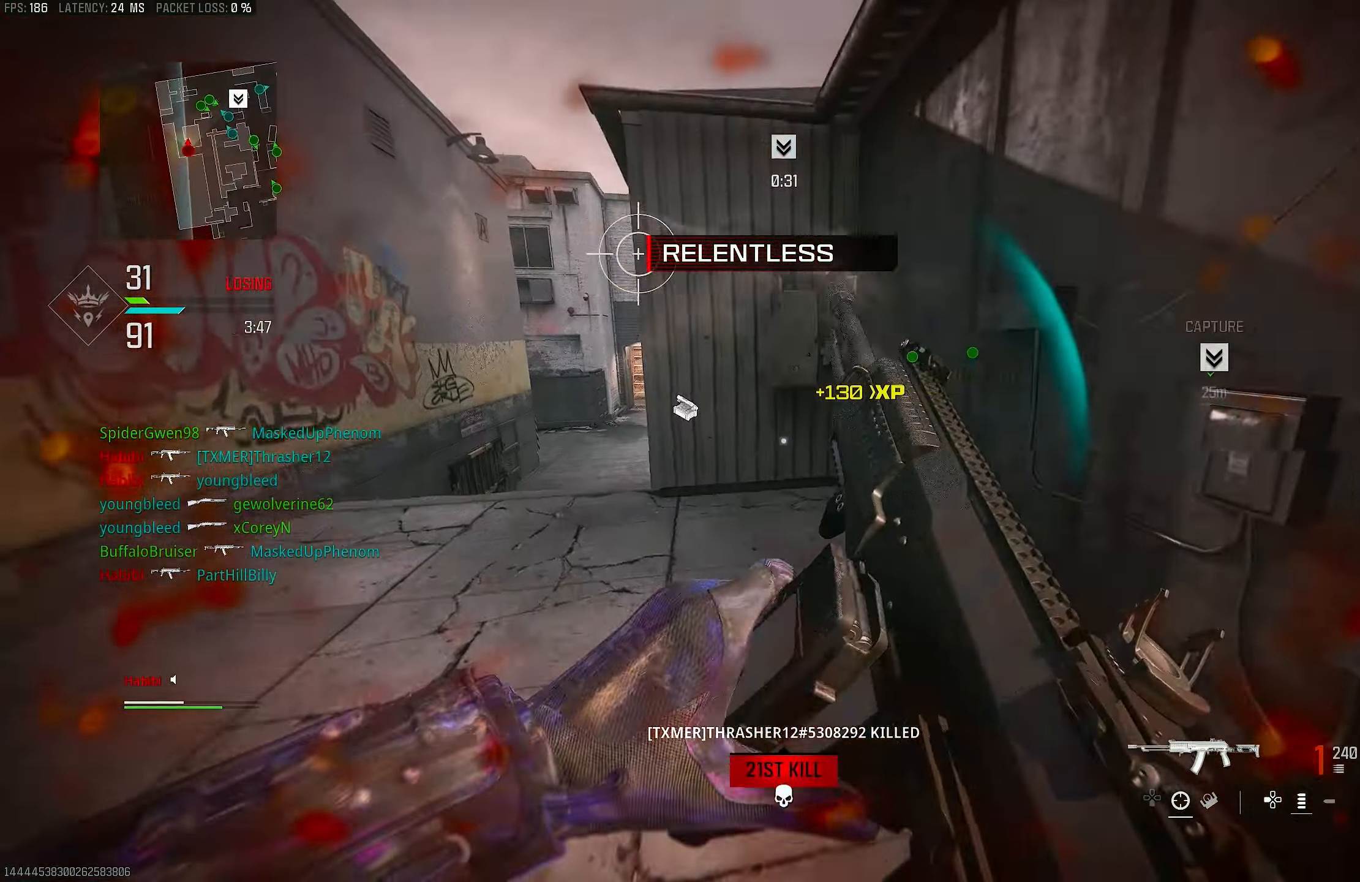
{"buttons": [], "left_stick": "up", "right_stick": "center", "events": [[217, "left_stick", "up"], [283, "right_stick", "center"]]}
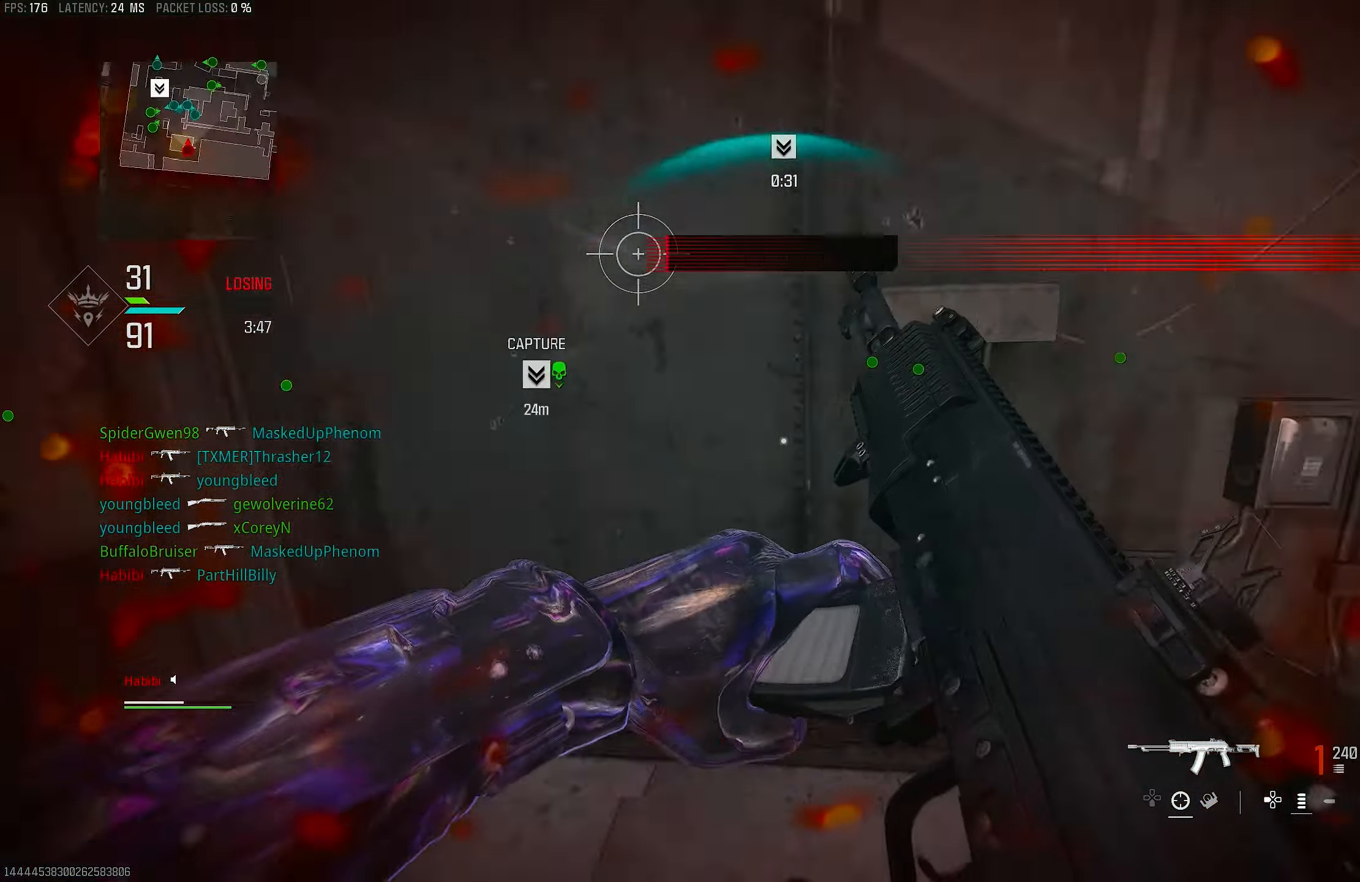
{"buttons": [], "left_stick": "right", "right_stick": "center", "events": [[83, "right_stick", "right"], [150, "left_stick", "up-right"], [283, "left_stick", "right"], [383, "right_stick", "center"]]}
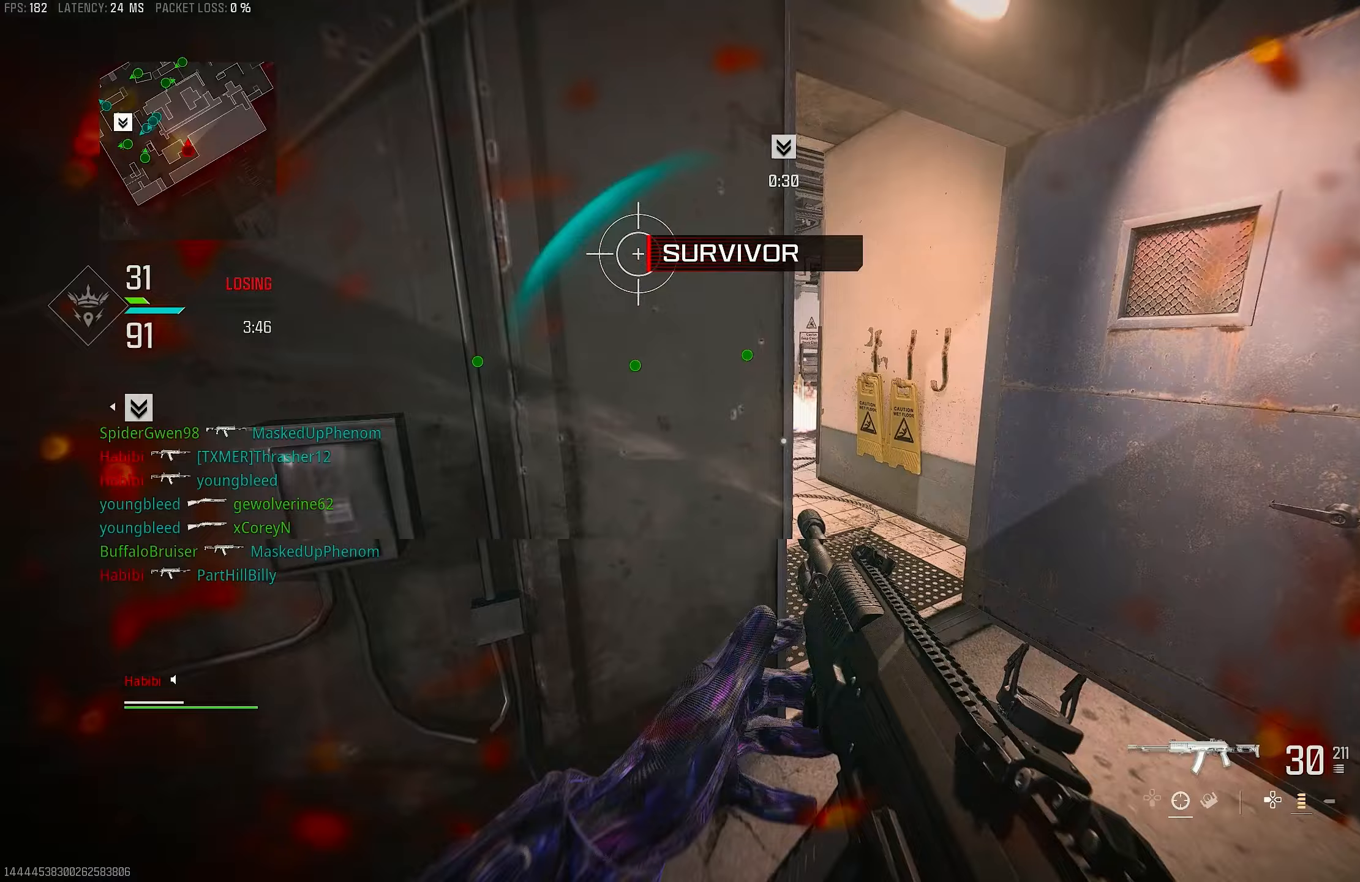
{"buttons": [], "left_stick": "up", "right_stick": "left", "events": [[50, "left_stick", "up-right"], [317, "L3", "down"], [350, "left_stick", "up"], [417, "L3", "up"], [417, "right_stick", "left"]]}
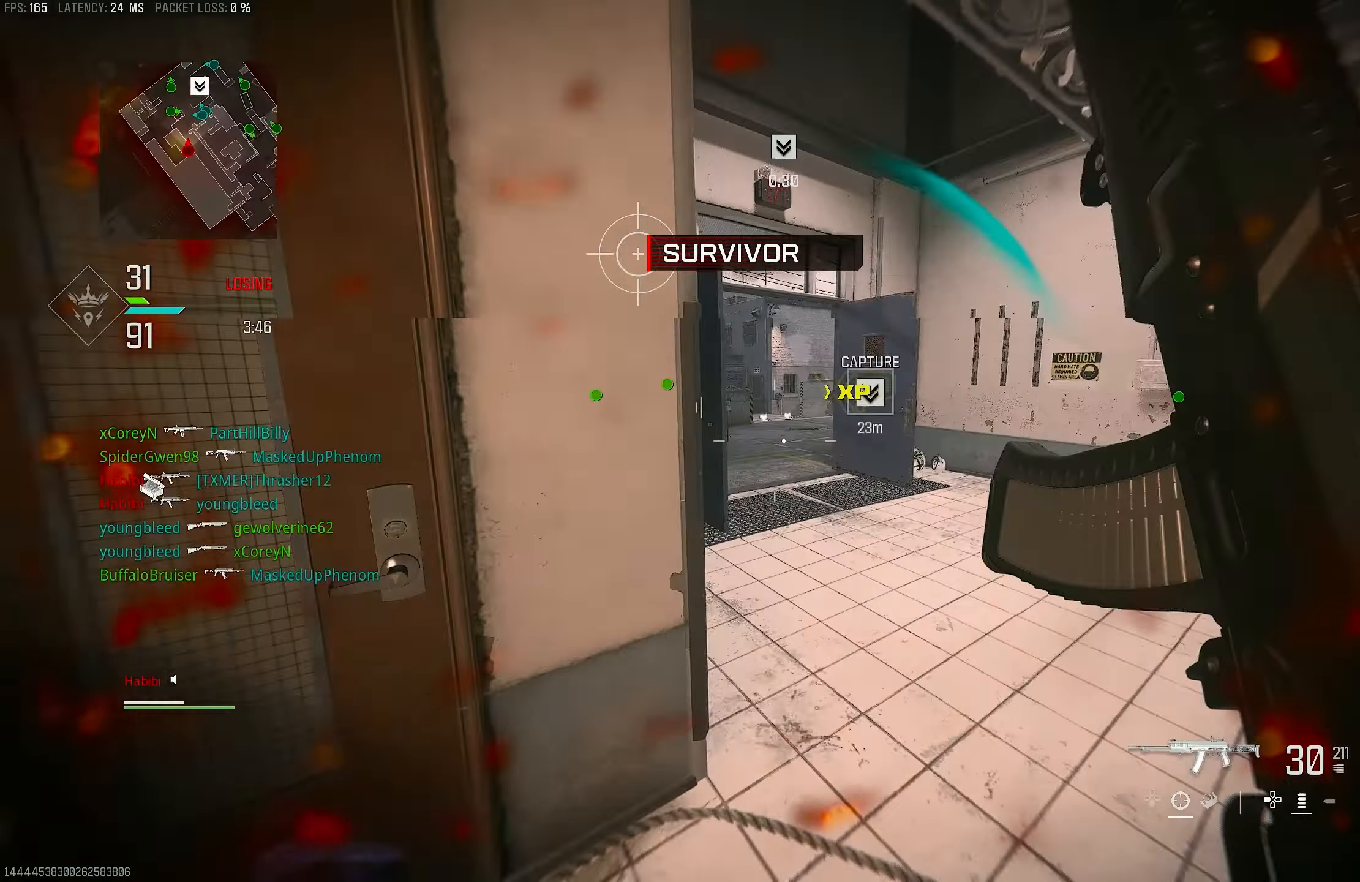
{"buttons": ["R3"], "left_stick": "up", "right_stick": "center", "events": [[383, "right_stick", "center"], [450, "R3", "down"]]}
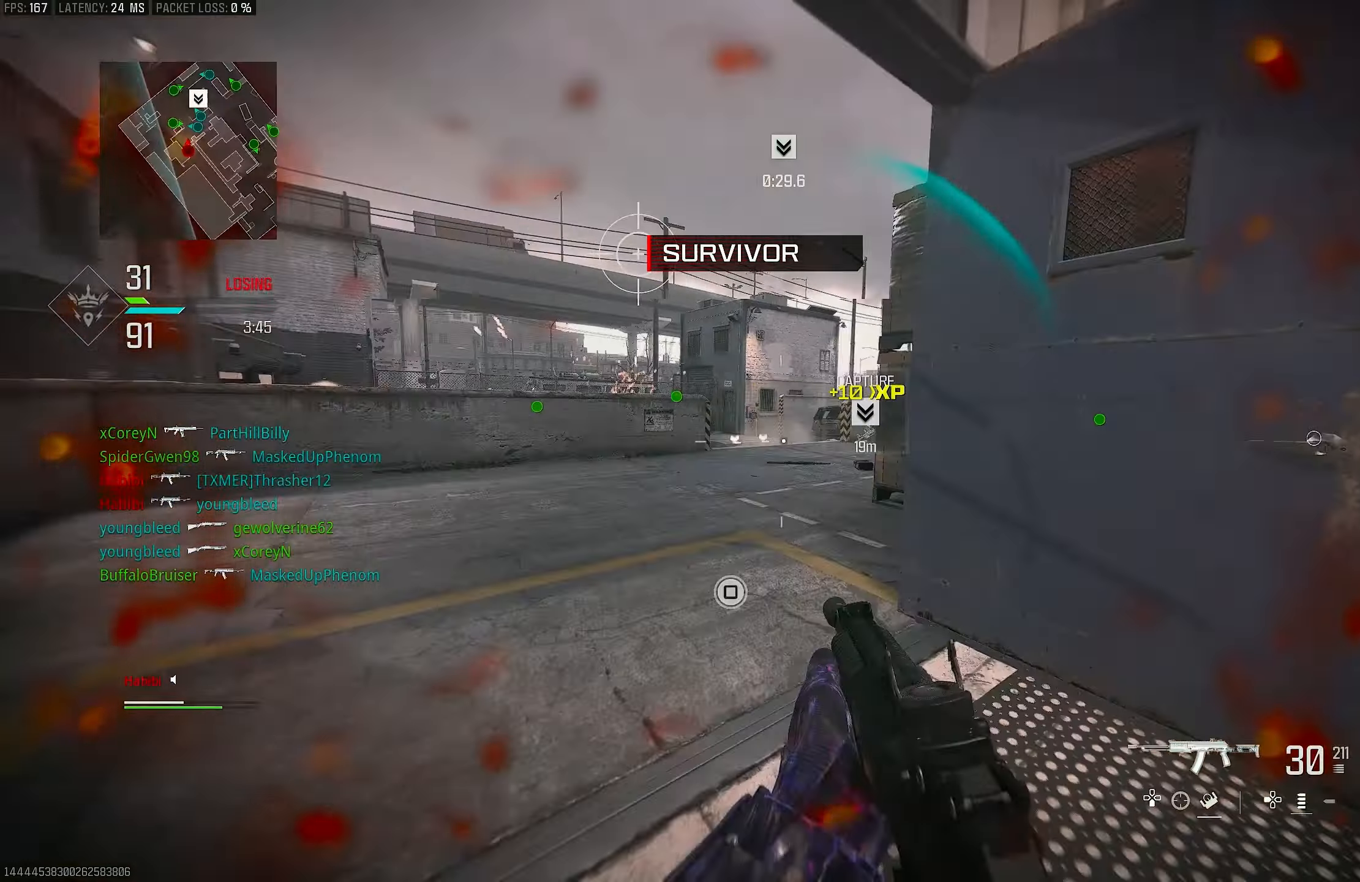
{"buttons": ["L1"], "left_stick": "left", "right_stick": "center", "events": [[17, "R3", "up"], [83, "left_stick", "up-left"], [150, "CROSS", "down"], [150, "R3", "down"], [217, "L1", "down"], [217, "R3", "up"], [217, "right_stick", "right"], [317, "CROSS", "up"], [383, "left_stick", "left"], [383, "right_stick", "center"]]}
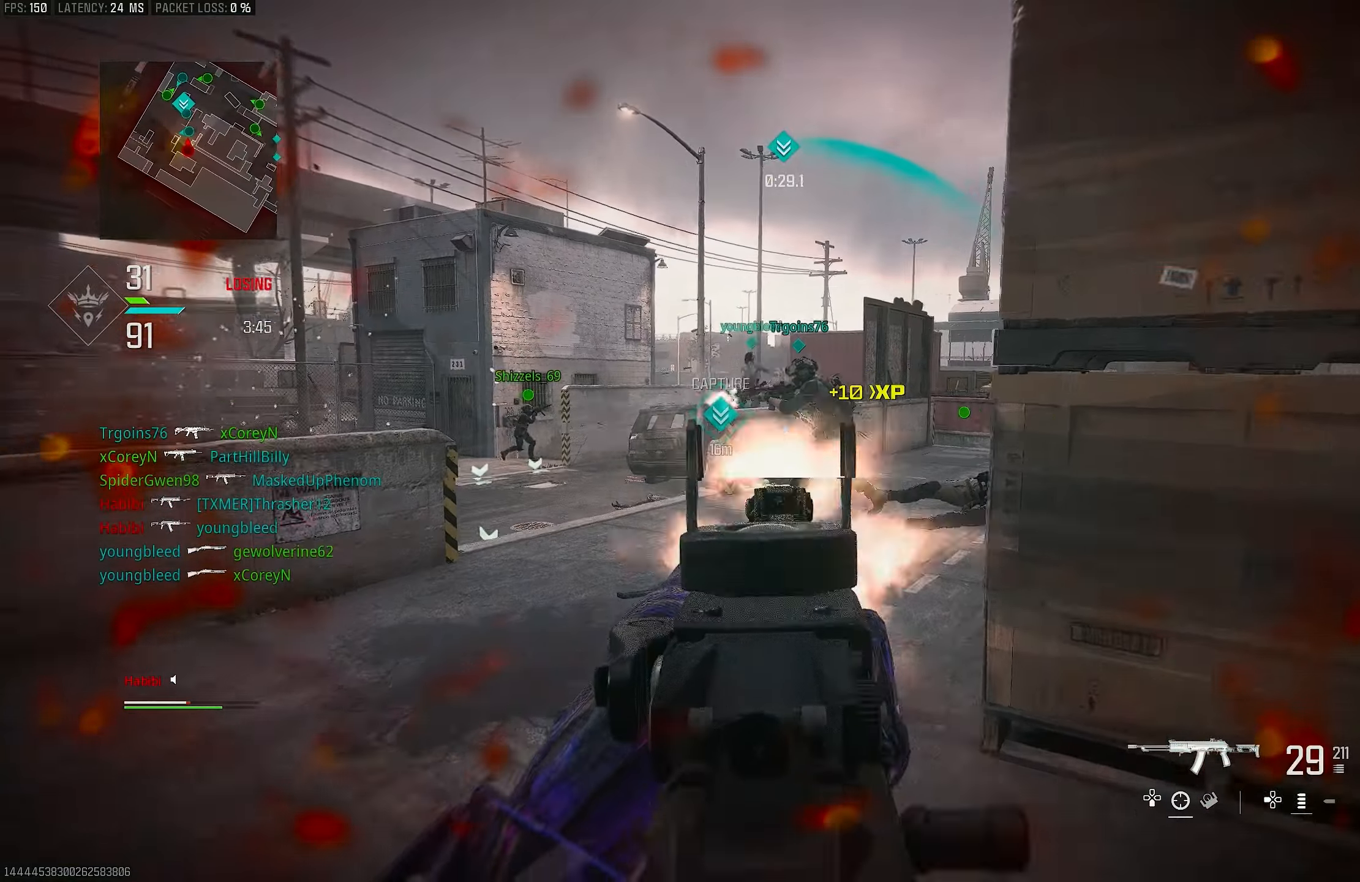
{"buttons": ["L1", "R1"], "left_stick": "right", "right_stick": "down-left", "events": [[17, "right_stick", "up-right"], [83, "right_stick", "center"], [150, "left_stick", "up-left"], [217, "right_stick", "up-right"], [283, "R1", "down"], [317, "left_stick", "up-right"], [350, "right_stick", "center"], [483, "left_stick", "right"], [483, "right_stick", "down-left"]]}
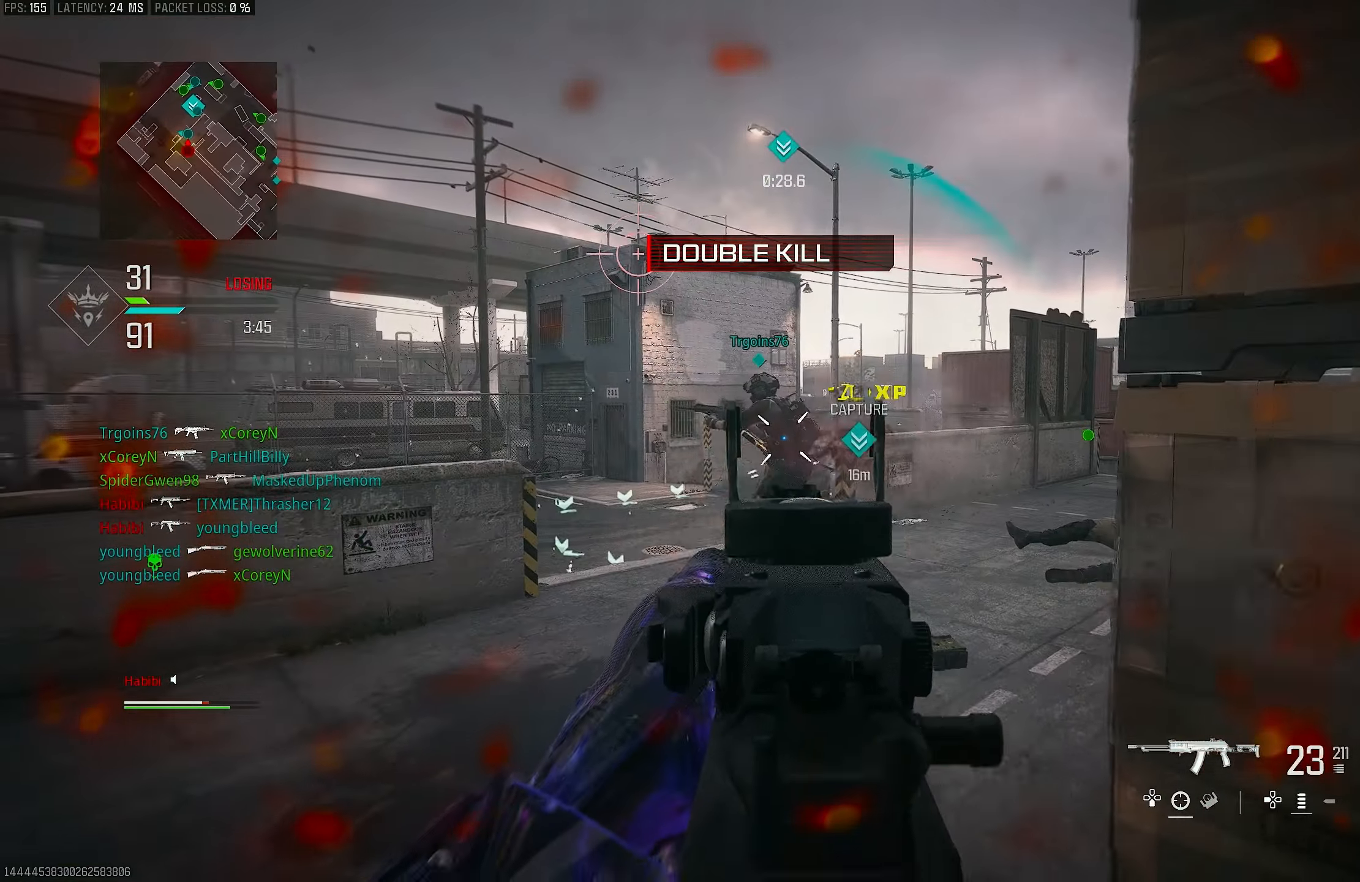
{"buttons": ["L1", "R1"], "left_stick": "left", "right_stick": "down", "events": [[83, "right_stick", "left"], [117, "left_stick", "center"], [183, "left_stick", "left"], [250, "right_stick", "center"], [317, "right_stick", "down-left"], [417, "right_stick", "down"]]}
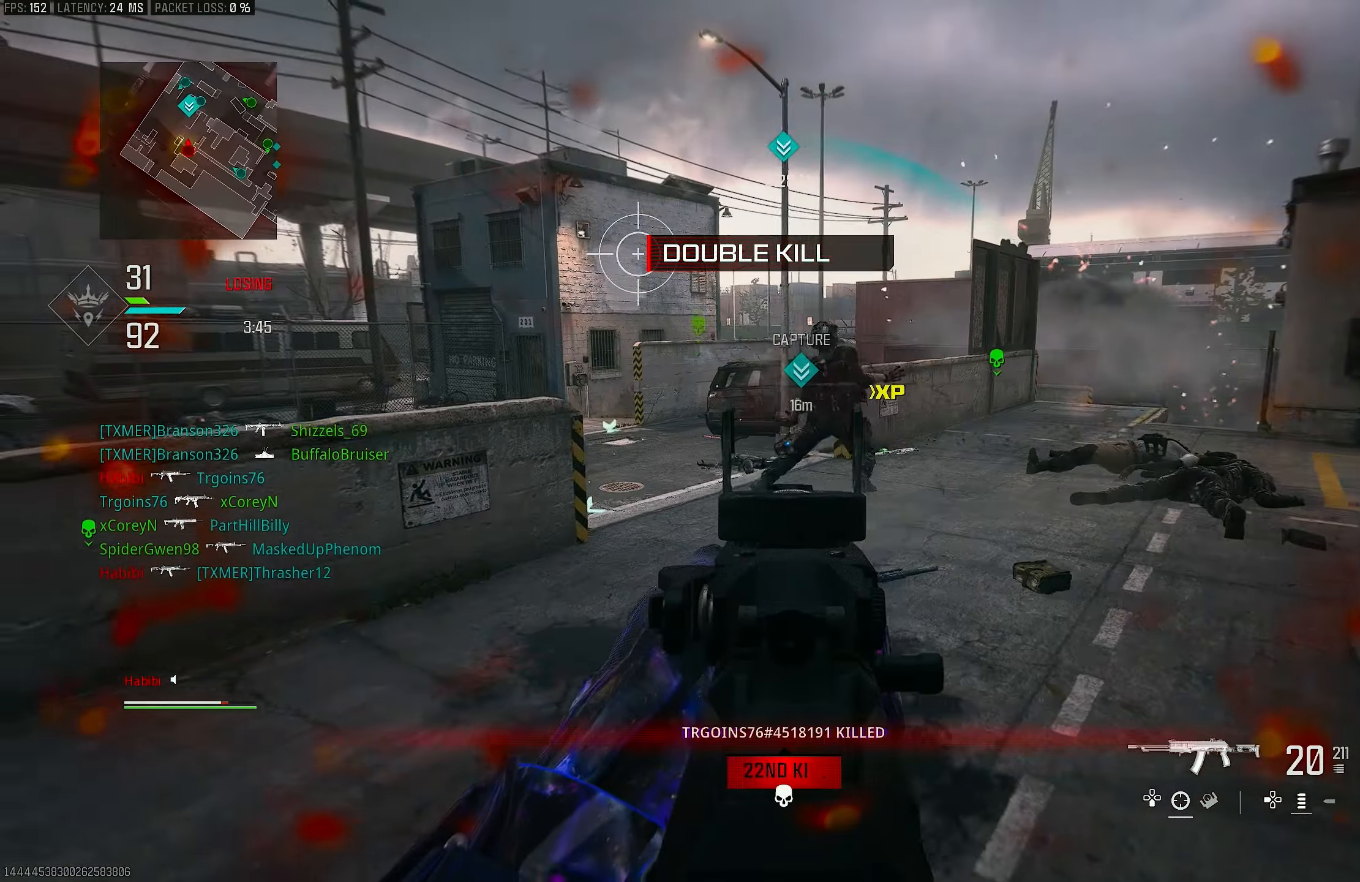
{"buttons": ["L1"], "left_stick": "up-left", "right_stick": "up-right", "events": [[17, "R1", "up"], [17, "right_stick", "down-right"], [83, "left_stick", "up-left"], [217, "right_stick", "center"], [317, "right_stick", "up"], [383, "right_stick", "up-right"]]}
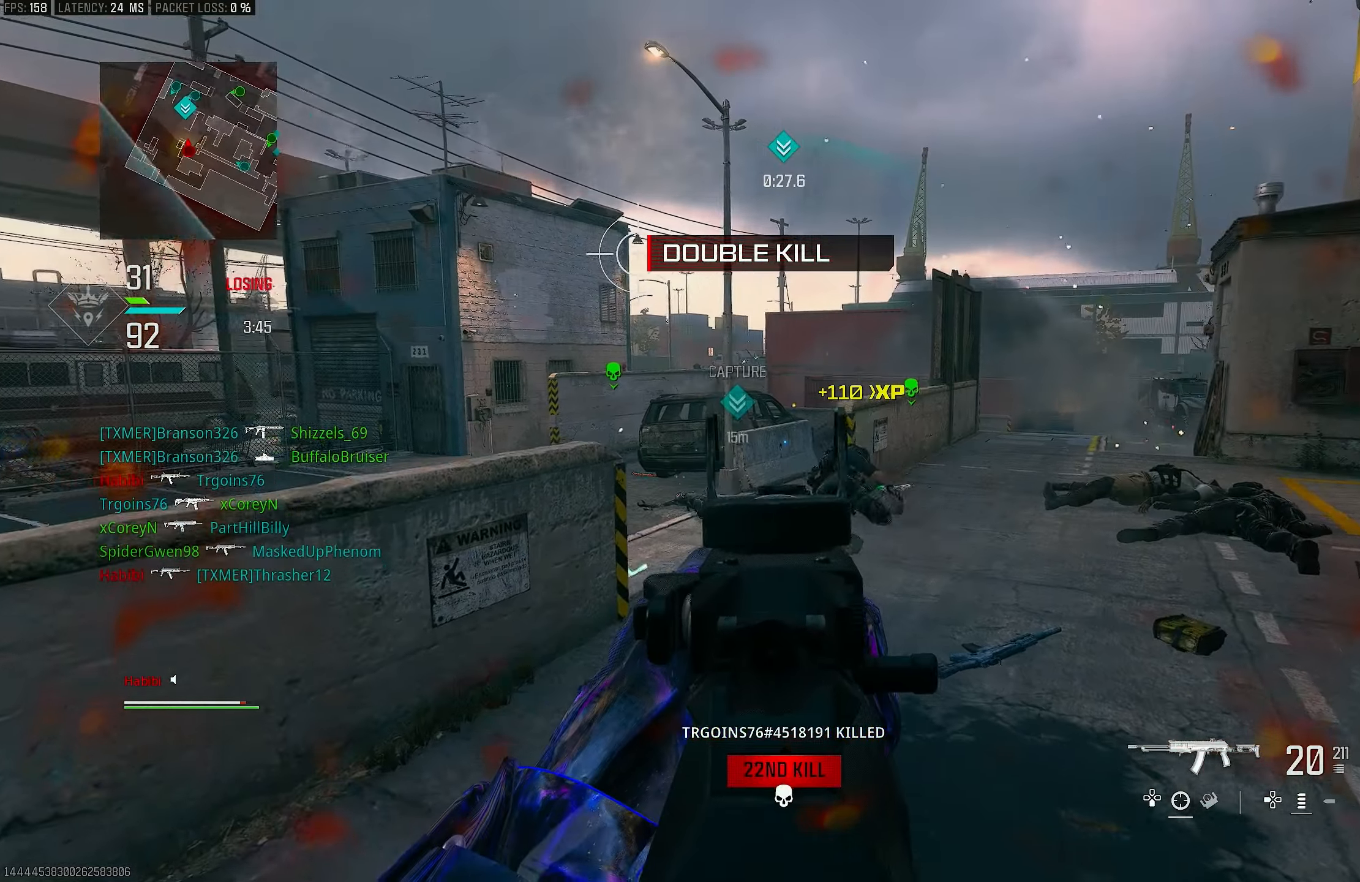
{"buttons": ["L1"], "left_stick": "up-left", "right_stick": "center", "events": [[17, "right_stick", "right"], [417, "right_stick", "center"]]}
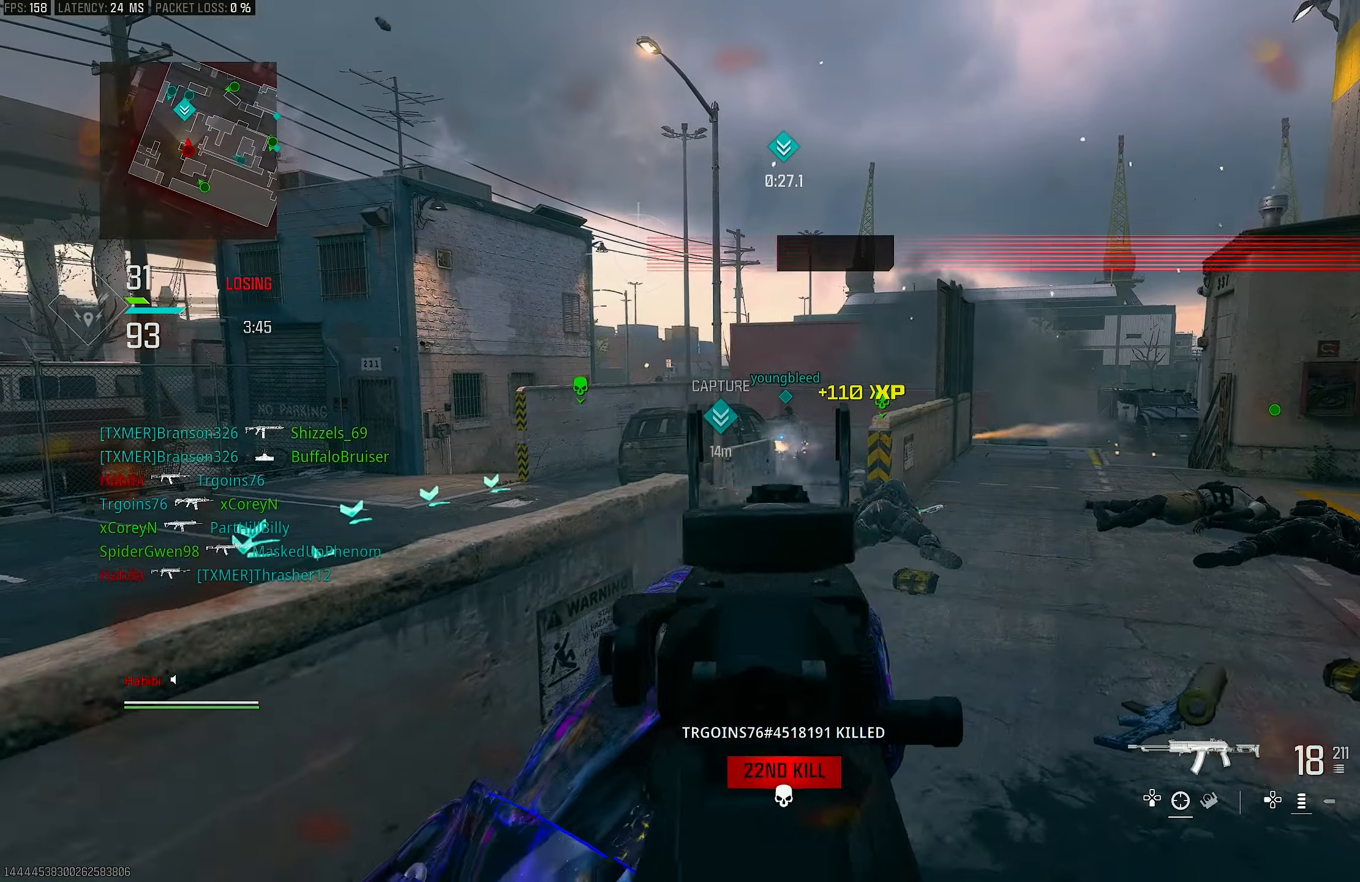
{"buttons": ["L1", "R1"], "left_stick": "up-right", "right_stick": "left", "events": [[183, "R1", "down"], [183, "left_stick", "up-right"], [483, "right_stick", "left"]]}
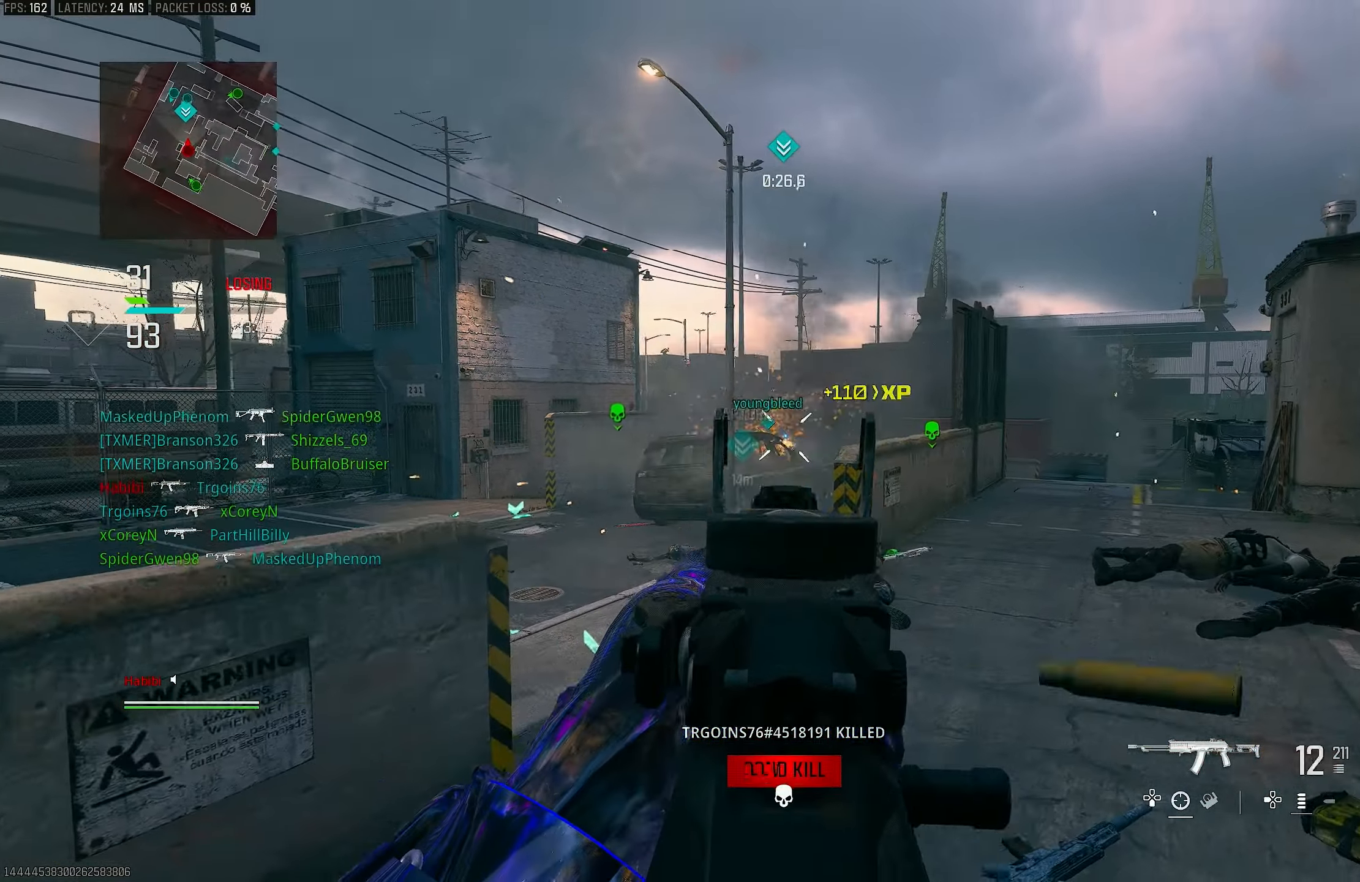
{"buttons": ["L1", "R1"], "left_stick": "right", "right_stick": "center", "events": [[50, "right_stick", "center"], [183, "left_stick", "right"], [283, "right_stick", "down"], [450, "right_stick", "center"]]}
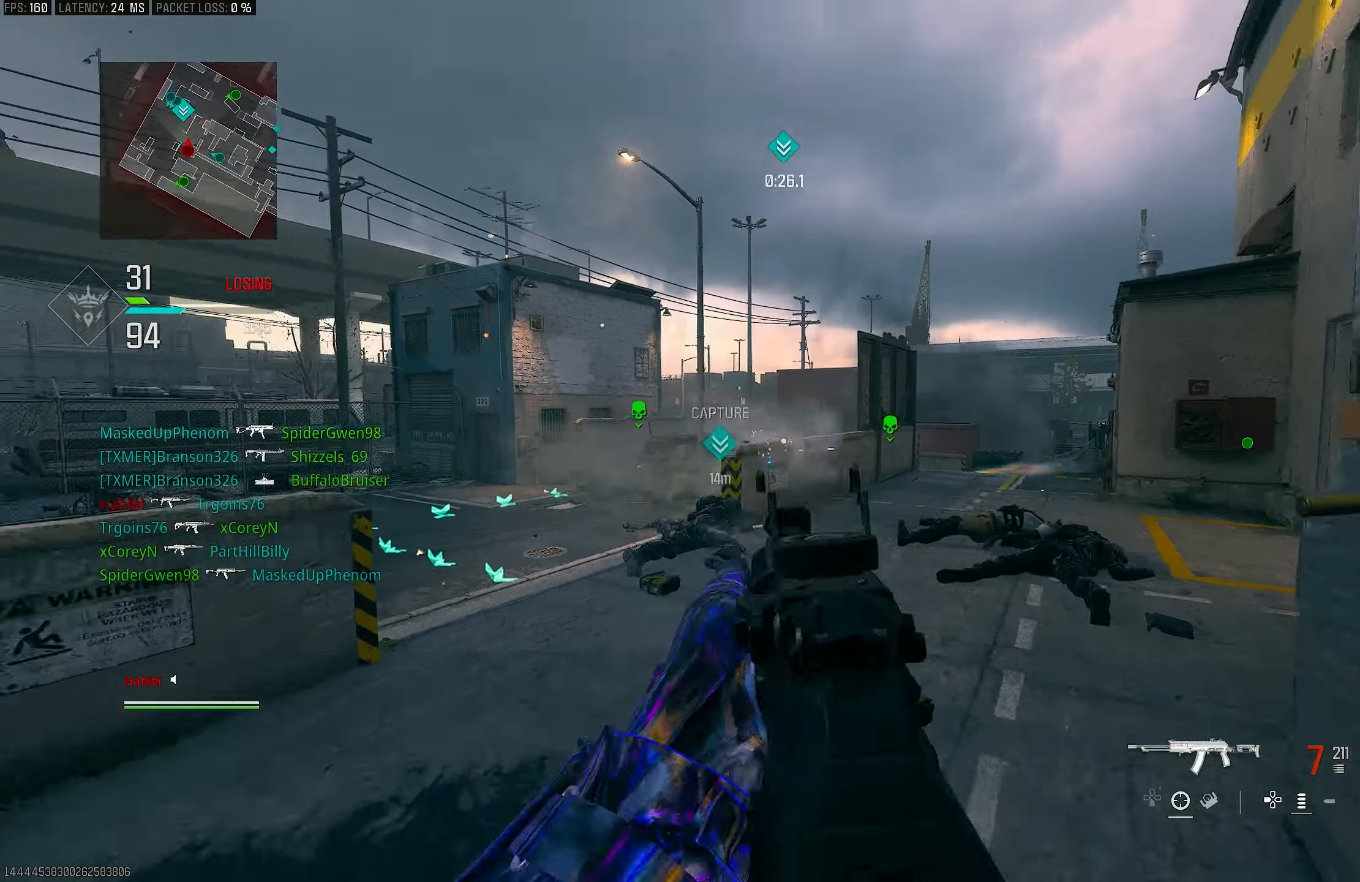
{"buttons": [], "left_stick": "right", "right_stick": "right", "events": [[217, "L1", "up"], [217, "R1", "up"], [217, "SQUARE", "down"], [283, "SQUARE", "up"], [483, "right_stick", "right"]]}